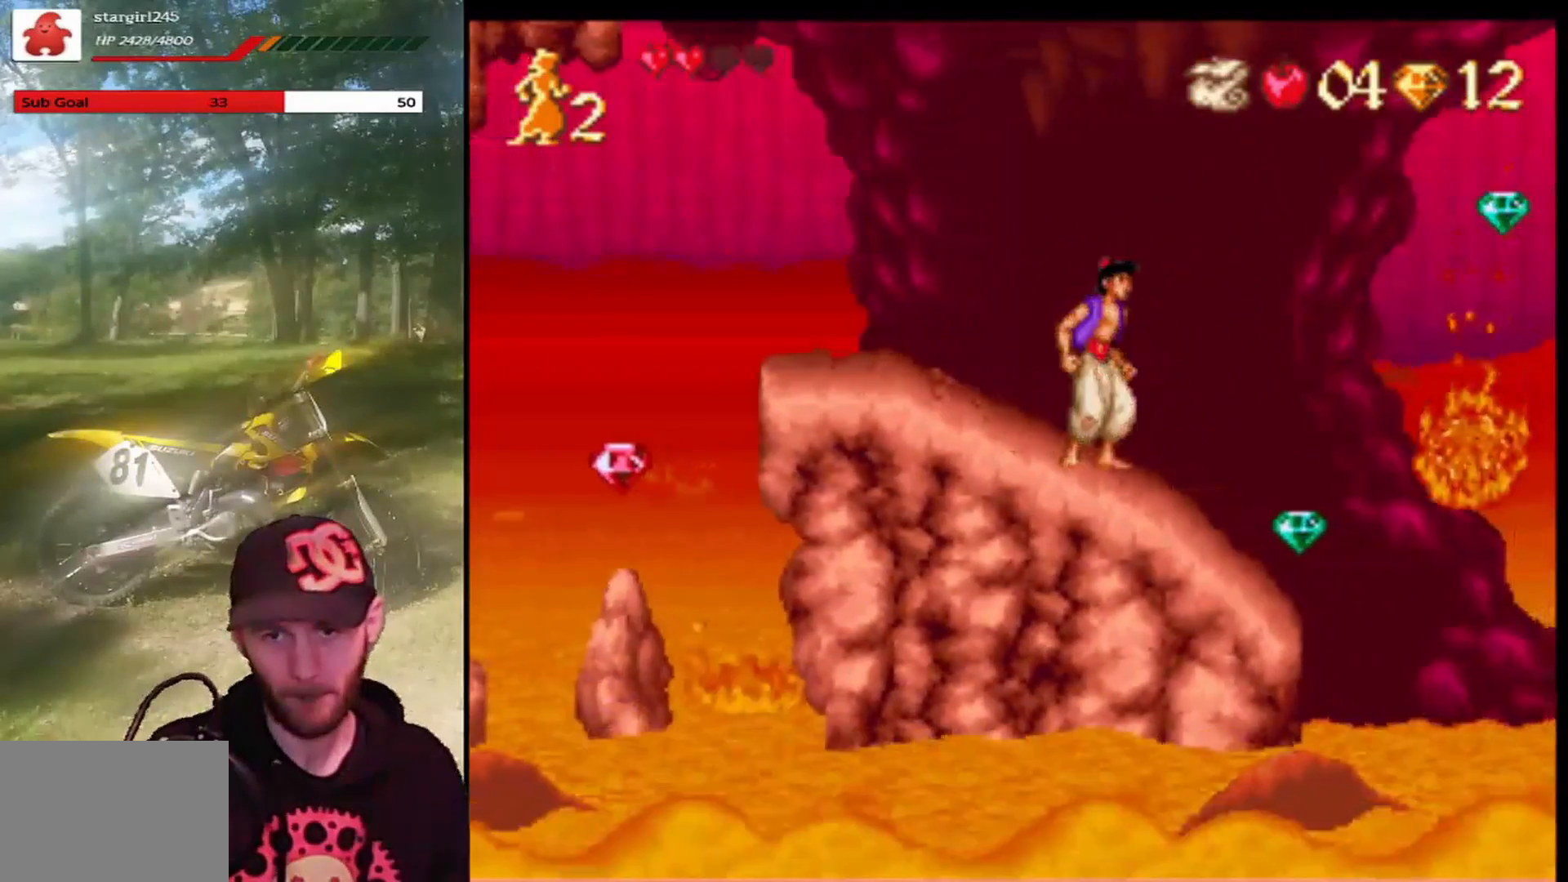
Gameplay with a controller (PlayStation layout); each line is a JSON object with the inputs held at the frame after it. "events" lists button and stick changes between this image and that frame as [ms after this image, input, new state], when the widget could be followed in between. Not read: right_stick.
{"buttons": [], "left_stick": "center", "events": [[201, "DPAD_RIGHT", "down"], [367, "DPAD_RIGHT", "up"]]}
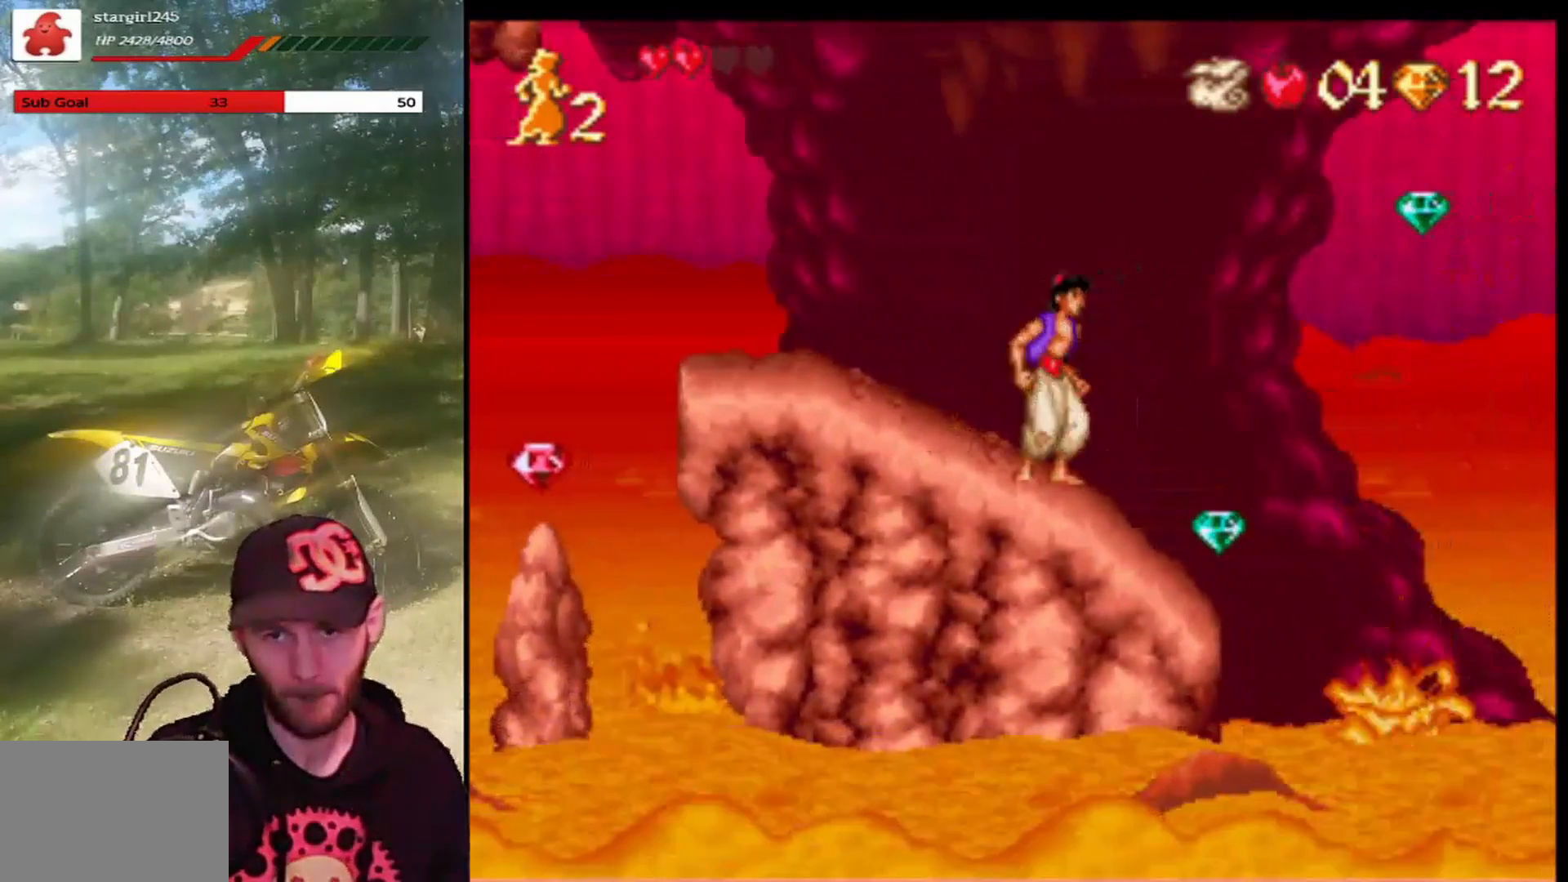
{"buttons": [], "left_stick": "center", "events": [[167, "DPAD_RIGHT", "down"], [334, "DPAD_RIGHT", "up"]]}
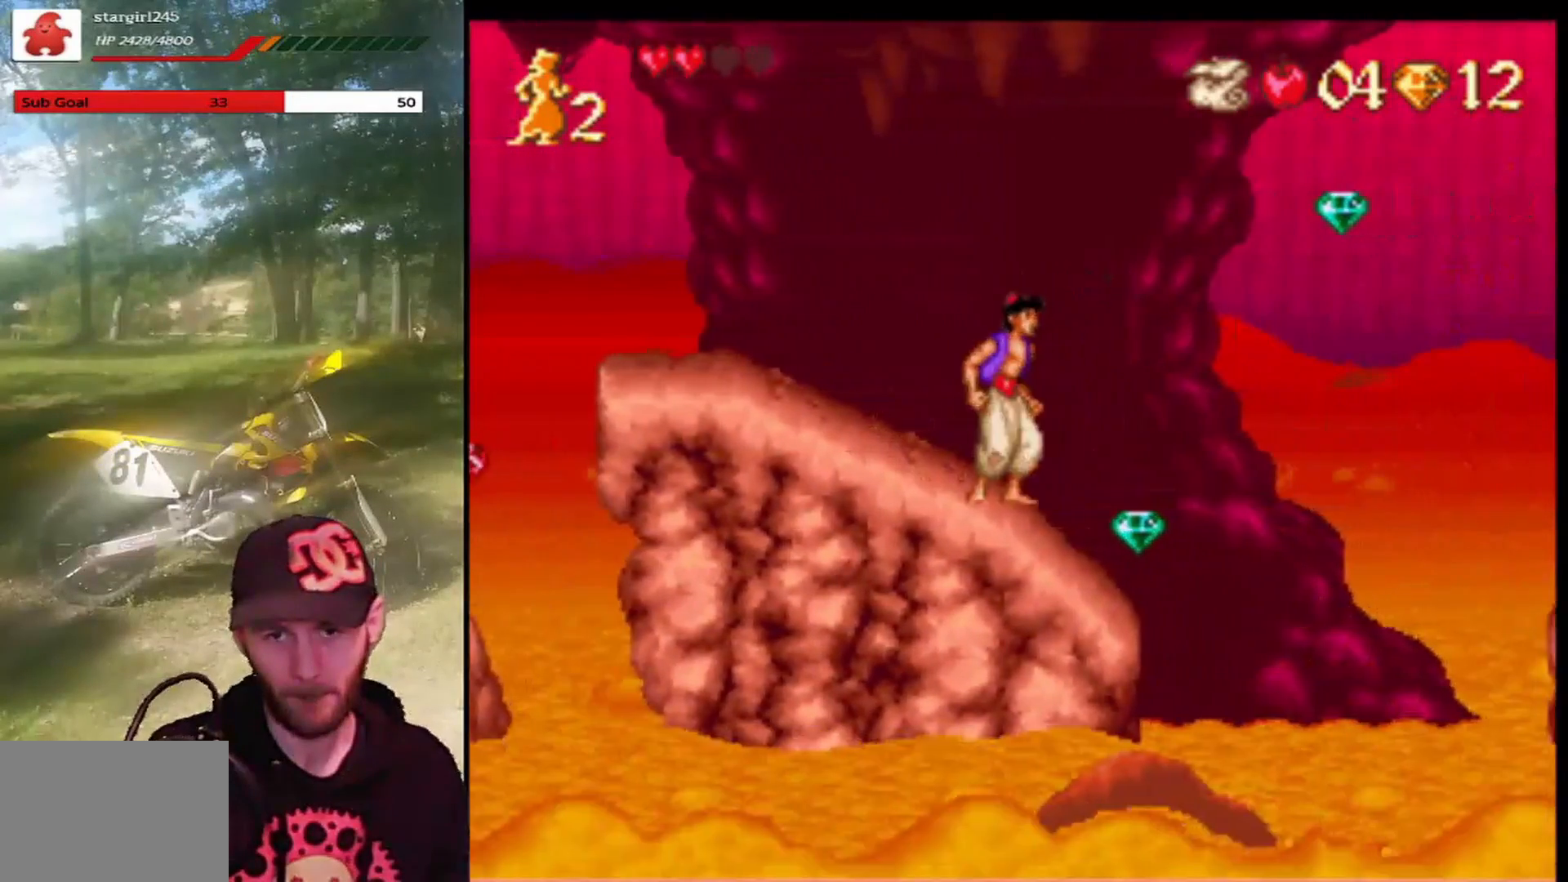
{"buttons": [], "left_stick": "center", "events": [[134, "DPAD_RIGHT", "down"], [267, "DPAD_RIGHT", "up"]]}
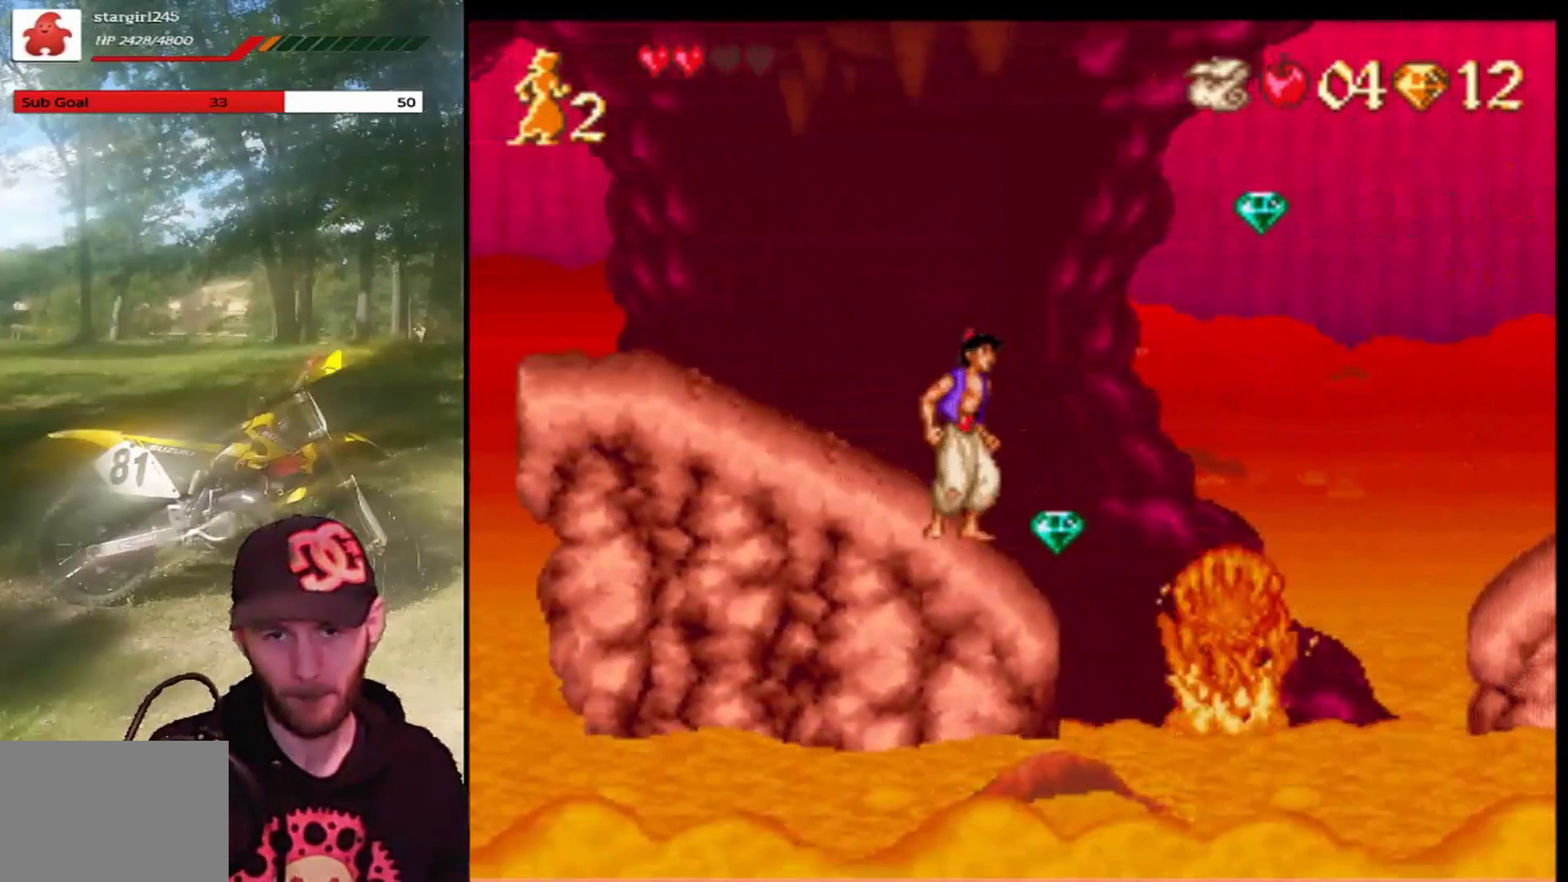
{"buttons": [], "left_stick": "center", "events": []}
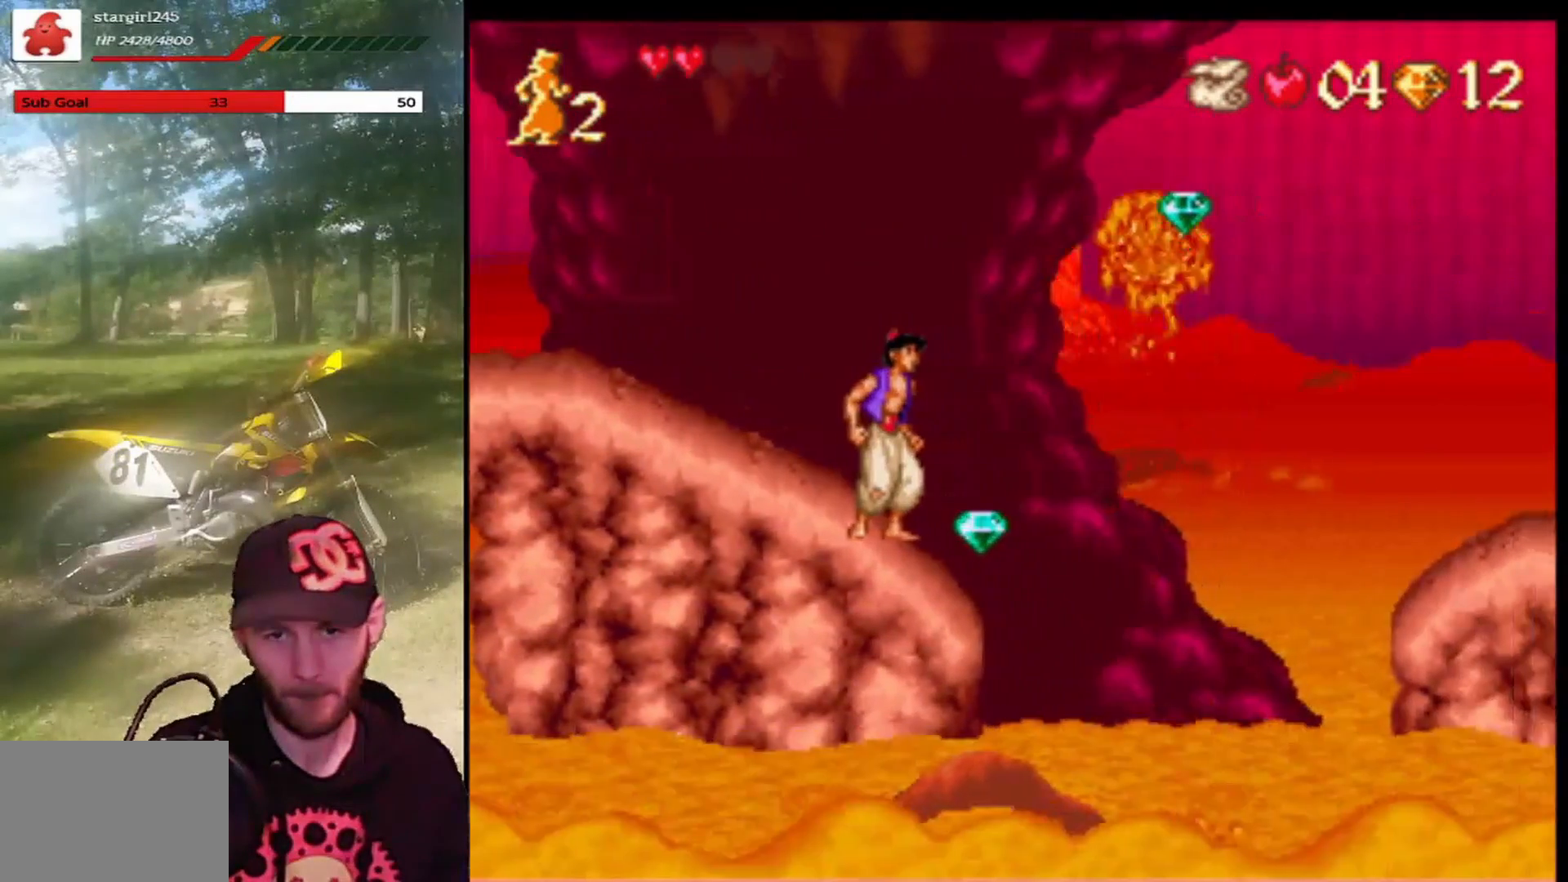
{"buttons": [], "left_stick": "center", "events": []}
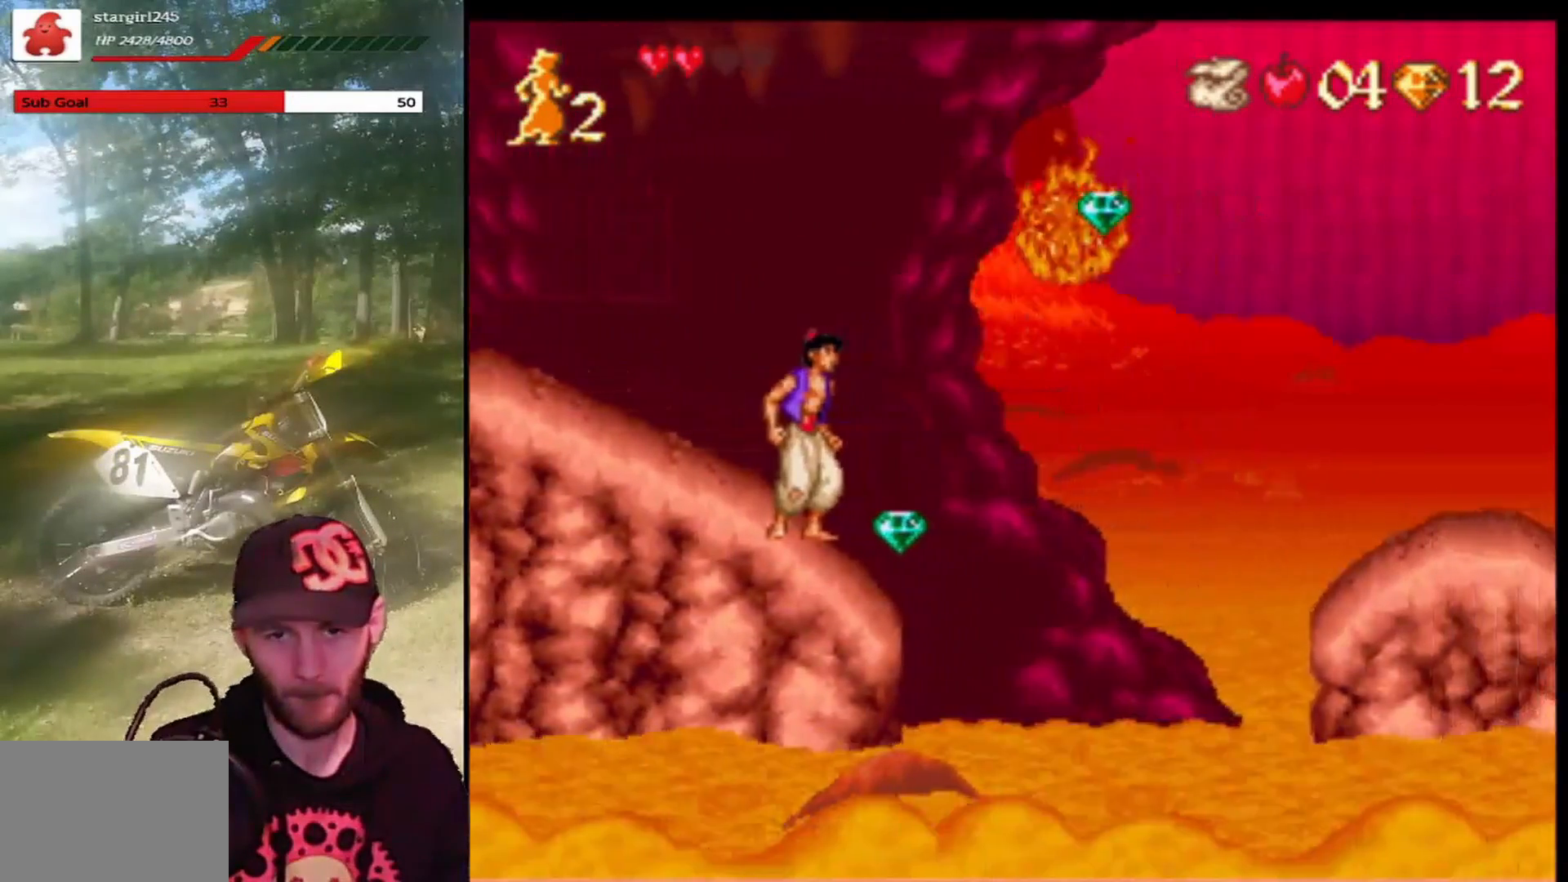
{"buttons": ["CROSS", "DPAD_RIGHT"], "left_stick": "center", "events": [[200, "DPAD_RIGHT", "down"], [367, "CROSS", "down"]]}
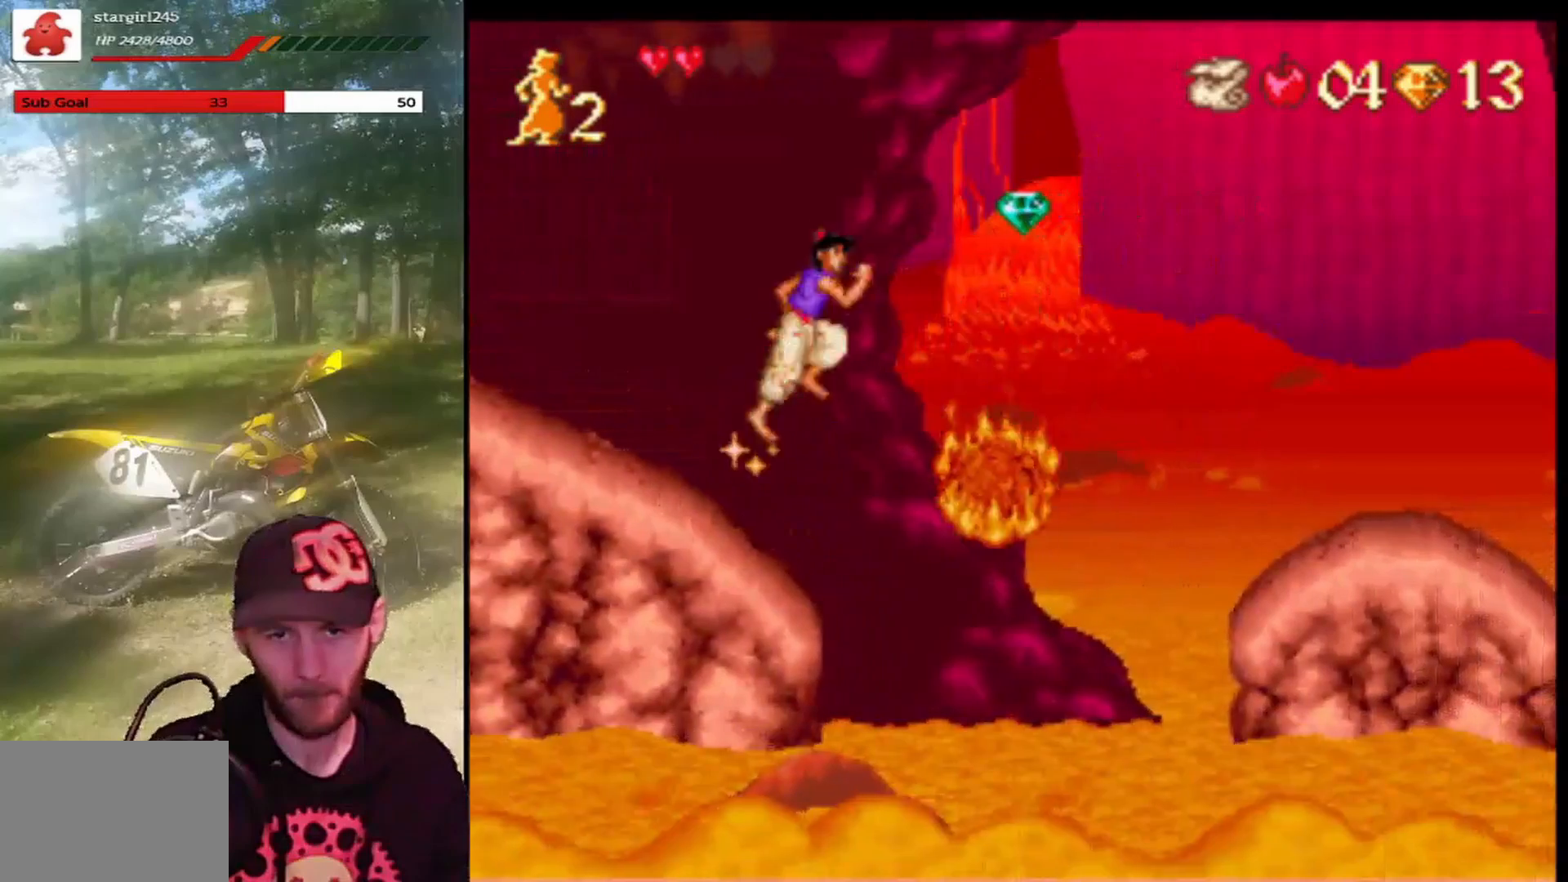
{"buttons": ["CROSS", "R1", "DPAD_RIGHT"], "left_stick": "center", "events": [[234, "R1", "down"]]}
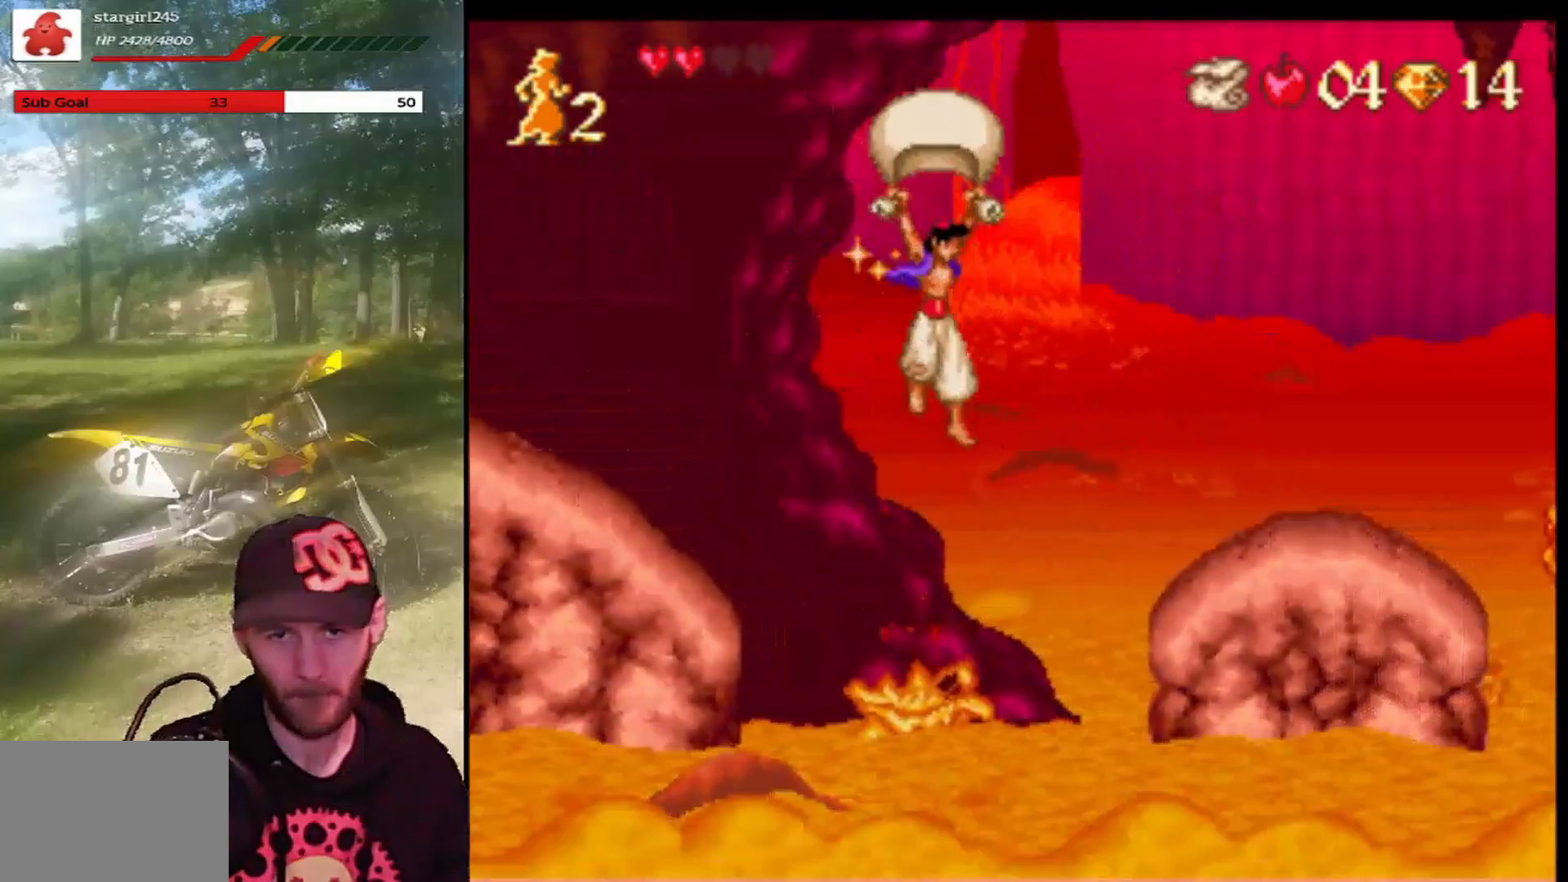
{"buttons": ["CROSS", "R1", "DPAD_RIGHT"], "left_stick": "center", "events": []}
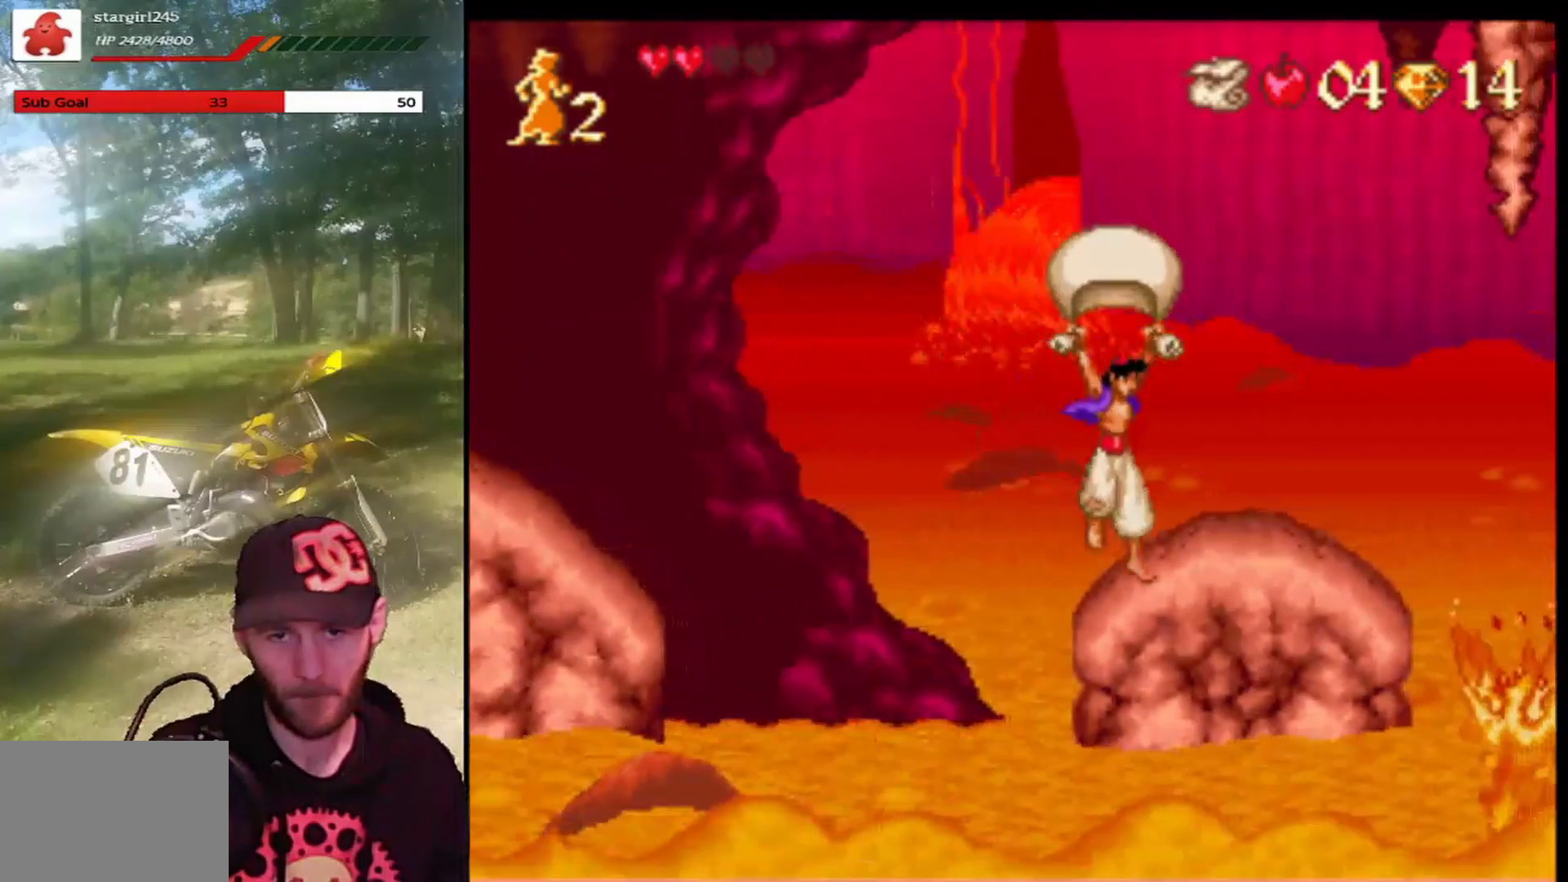
{"buttons": ["DPAD_RIGHT"], "left_stick": "center", "events": [[201, "DPAD_RIGHT", "up"], [201, "R1", "up"], [234, "CROSS", "up"], [301, "DPAD_LEFT", "down"], [401, "DPAD_LEFT", "up"], [501, "DPAD_RIGHT", "down"]]}
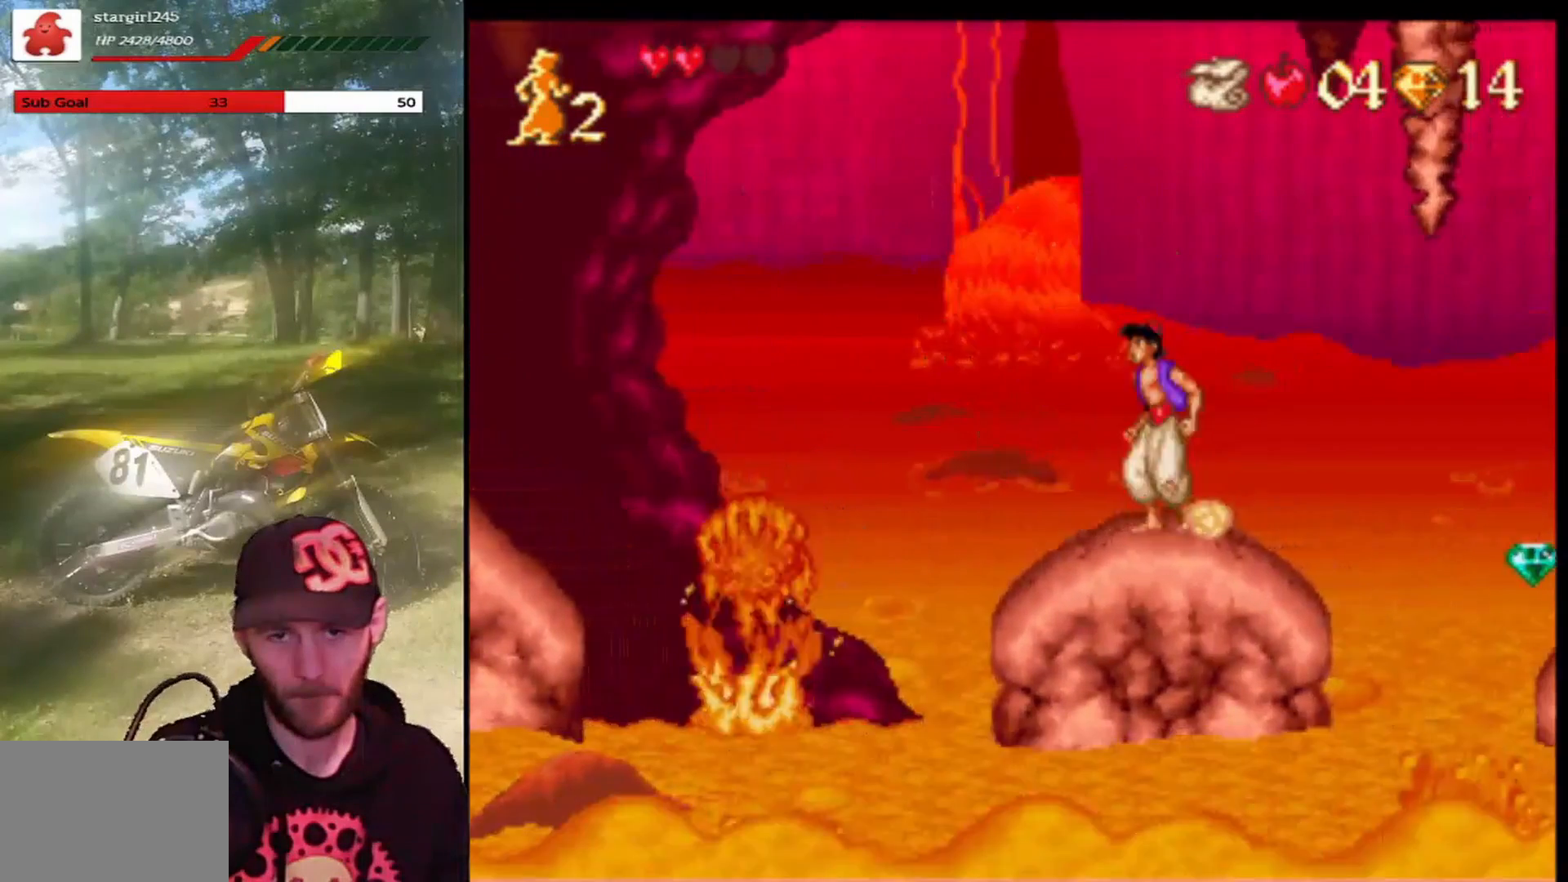
{"buttons": [], "left_stick": "center", "events": [[167, "DPAD_RIGHT", "up"]]}
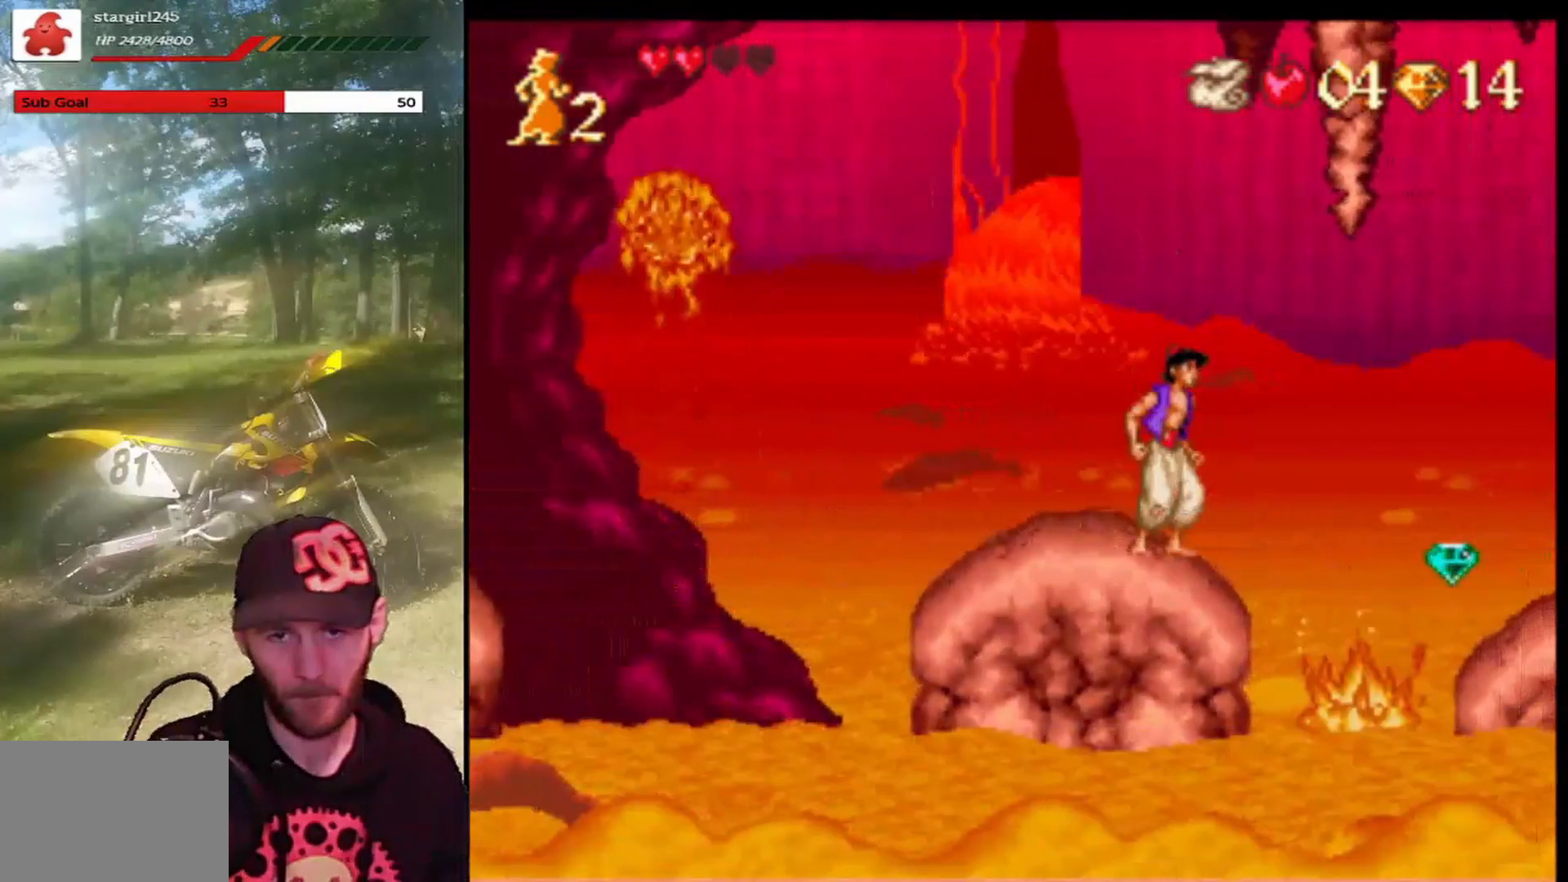
{"buttons": ["DPAD_RIGHT"], "left_stick": "center", "events": [[134, "DPAD_LEFT", "down"], [301, "DPAD_LEFT", "up"], [401, "DPAD_RIGHT", "down"]]}
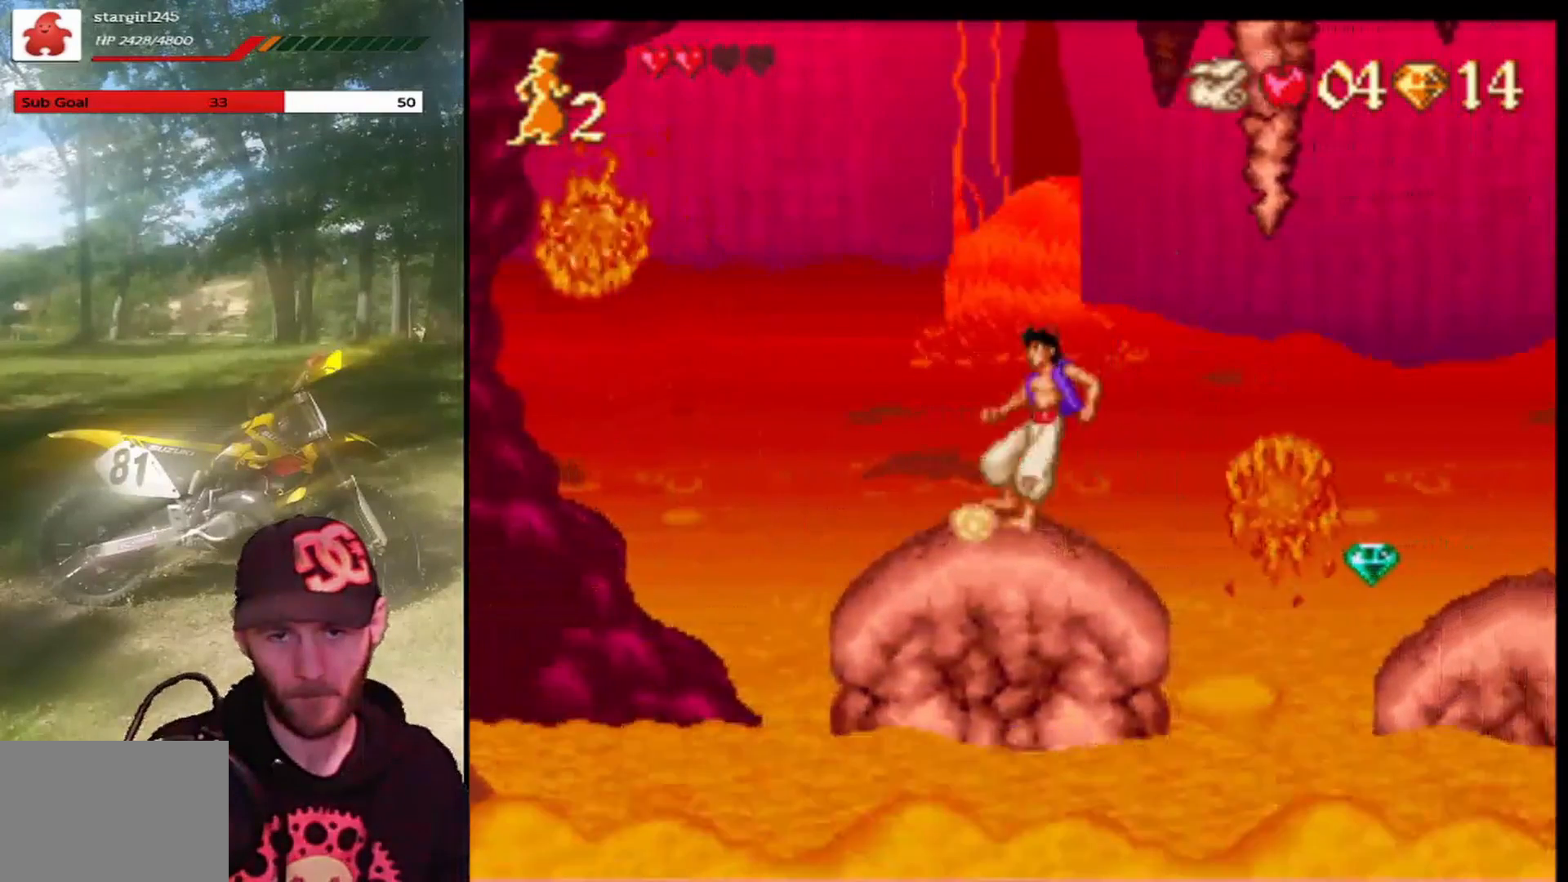
{"buttons": ["CROSS", "DPAD_RIGHT"], "left_stick": "center", "events": [[33, "DPAD_RIGHT", "up"], [334, "DPAD_RIGHT", "down"], [434, "CROSS", "down"]]}
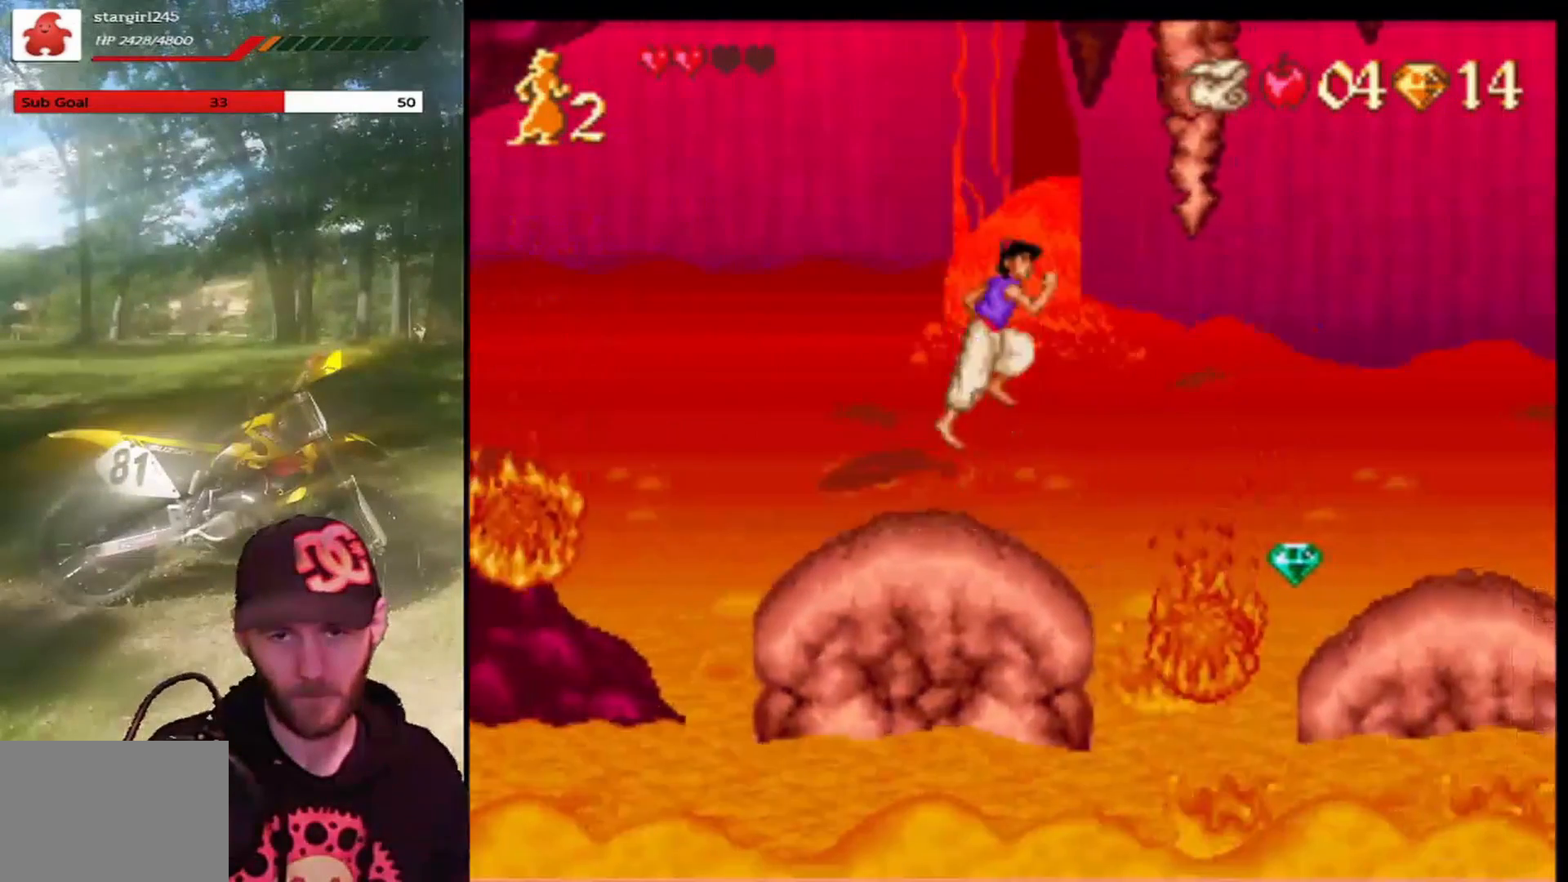
{"buttons": ["CROSS", "DPAD_RIGHT"], "left_stick": "center", "events": []}
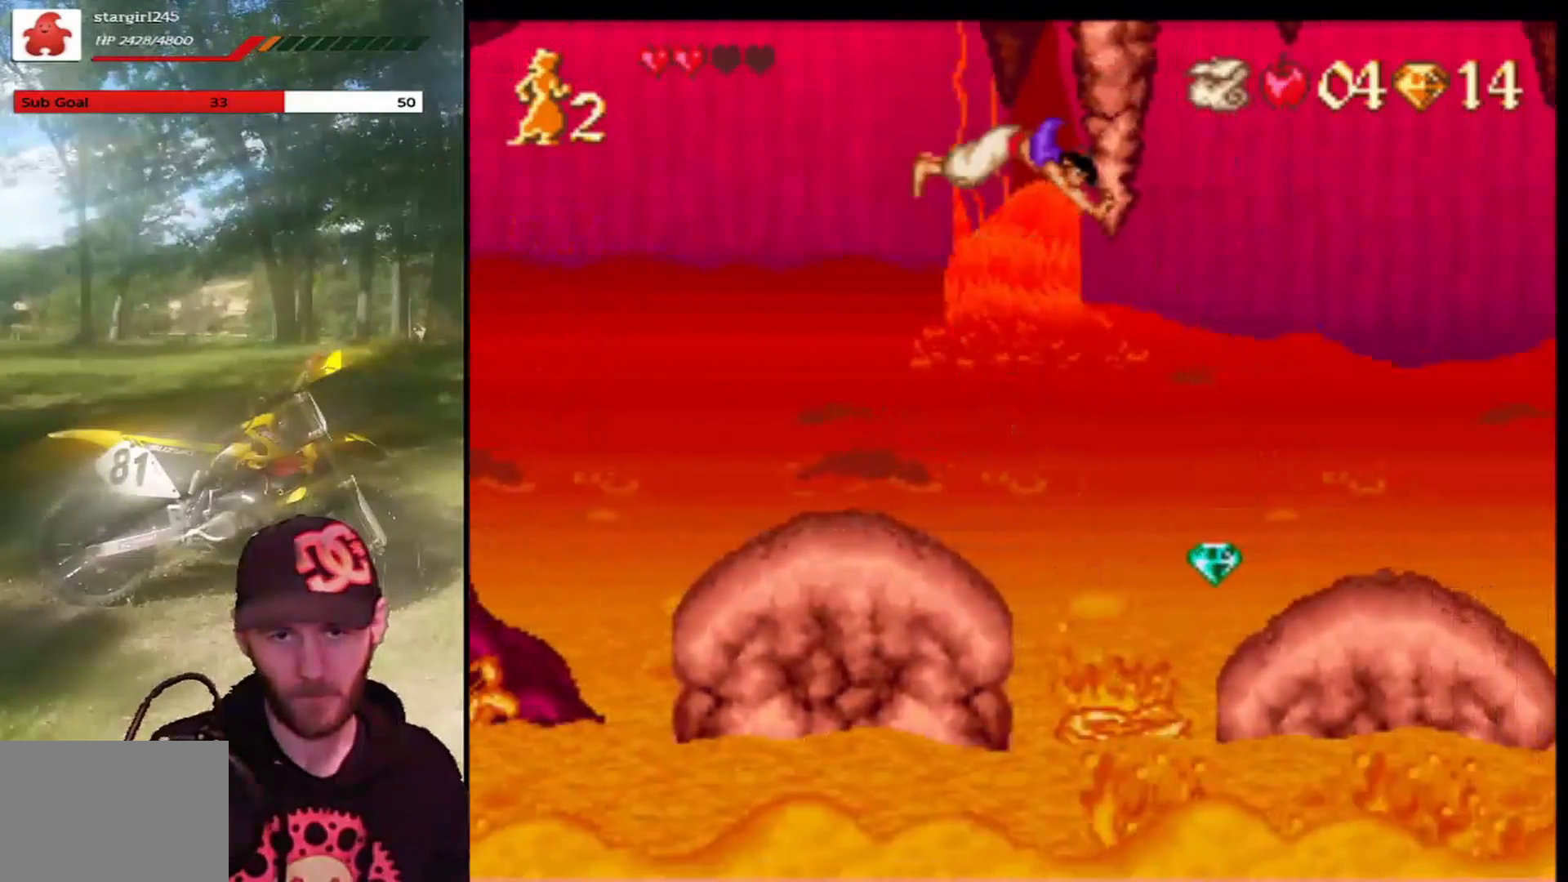
{"buttons": ["DPAD_RIGHT"], "left_stick": "center", "events": [[67, "CROSS", "up"]]}
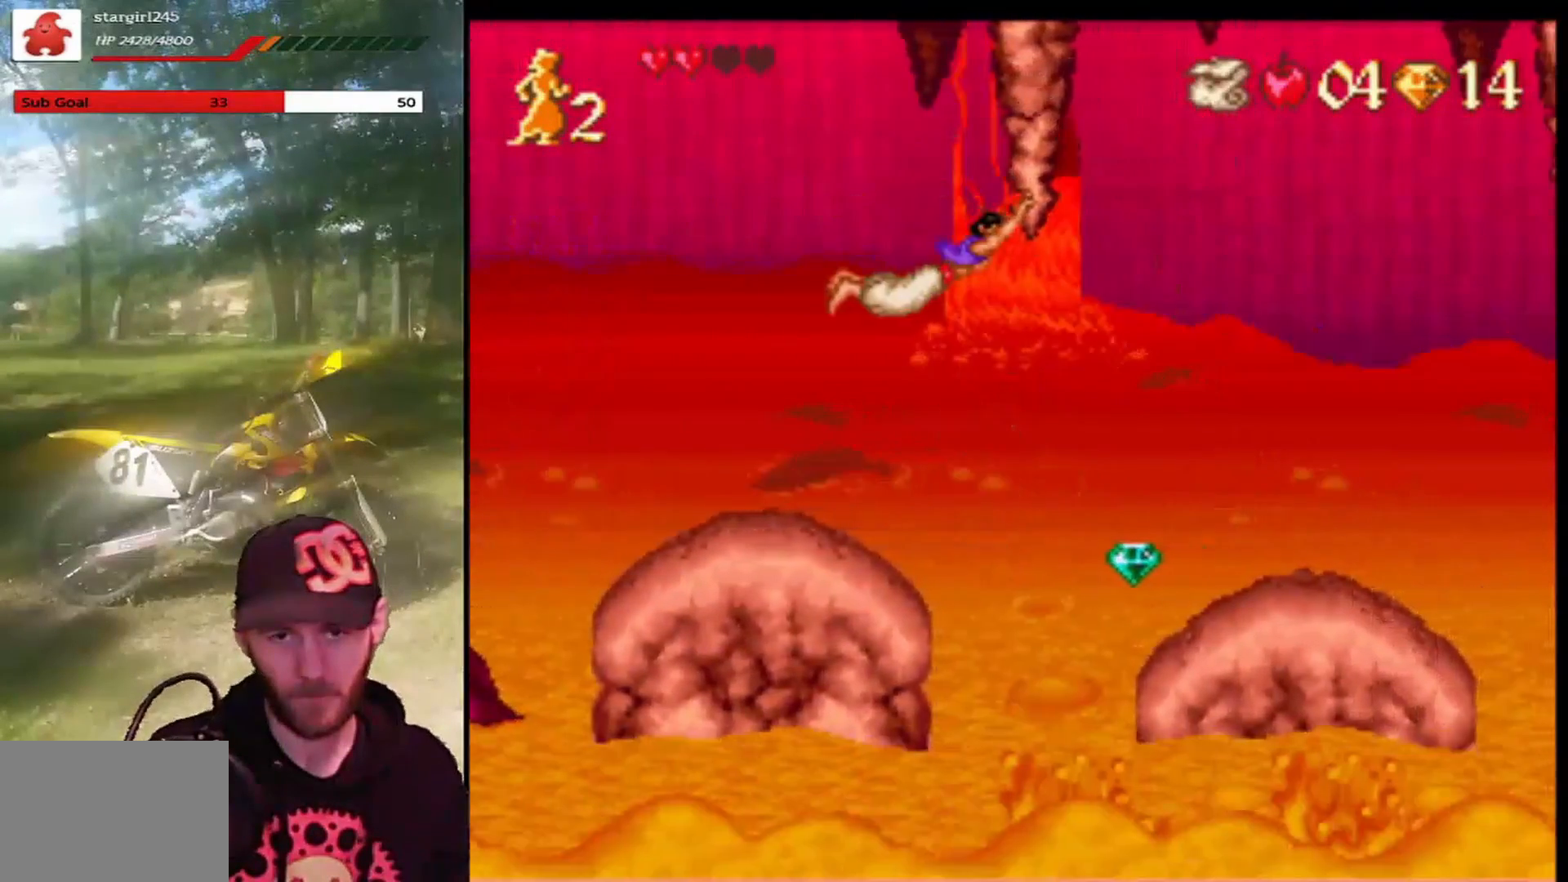
{"buttons": ["CROSS"], "left_stick": "center", "events": [[201, "CROSS", "down"], [501, "DPAD_RIGHT", "up"]]}
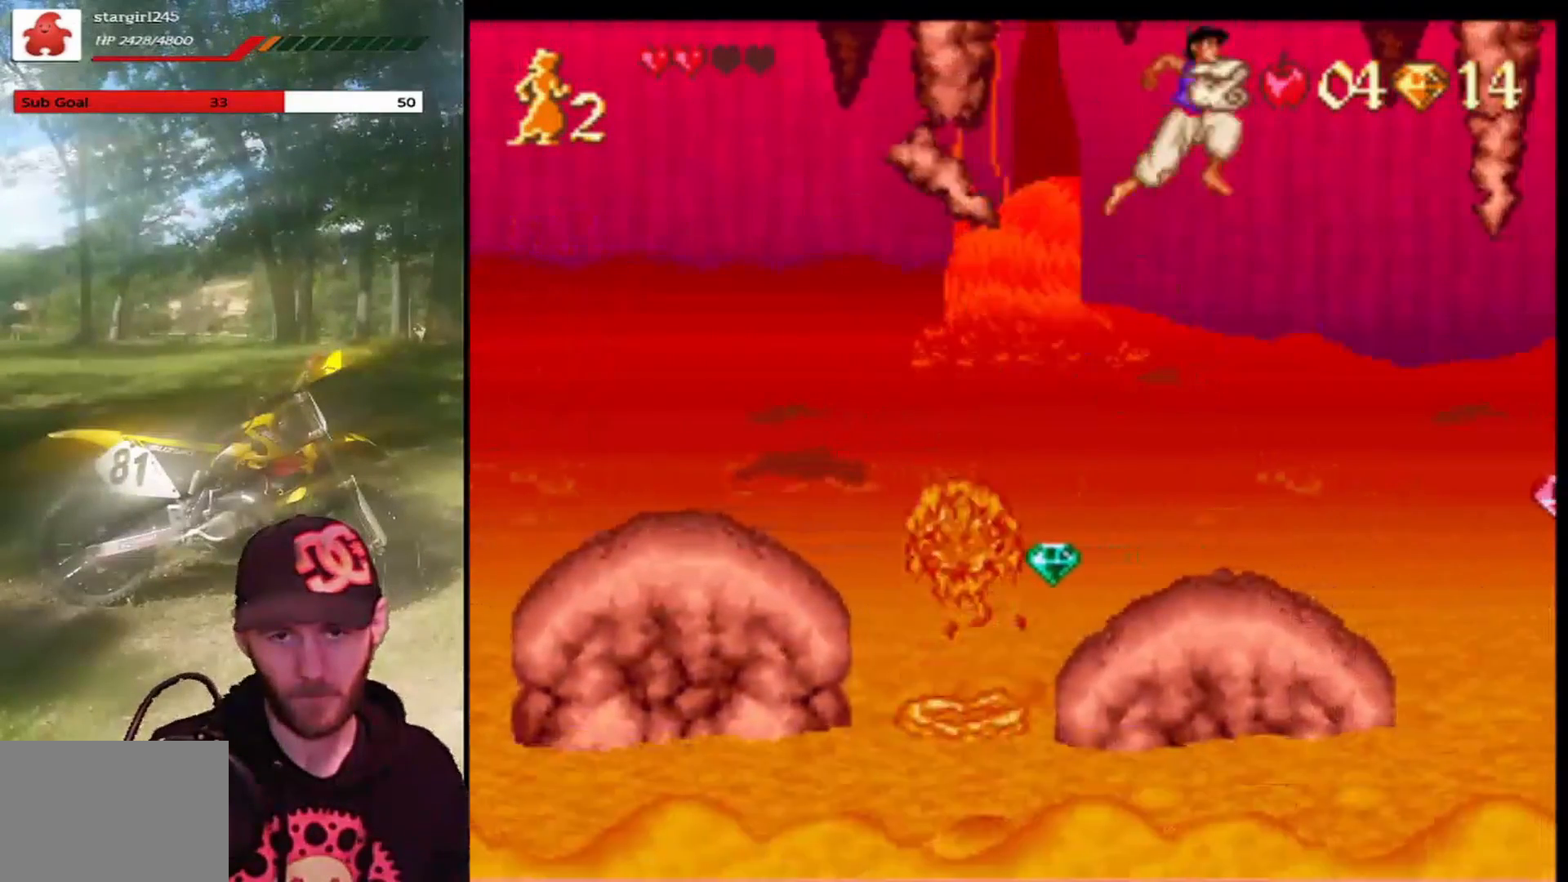
{"buttons": [], "left_stick": "center", "events": [[33, "CROSS", "up"], [33, "DPAD_LEFT", "down"], [200, "DPAD_LEFT", "up"], [233, "DPAD_RIGHT", "down"], [367, "DPAD_RIGHT", "up"], [367, "DPAD_UP", "down"], [400, "DPAD_LEFT", "down"], [400, "DPAD_UP", "up"], [500, "DPAD_LEFT", "up"]]}
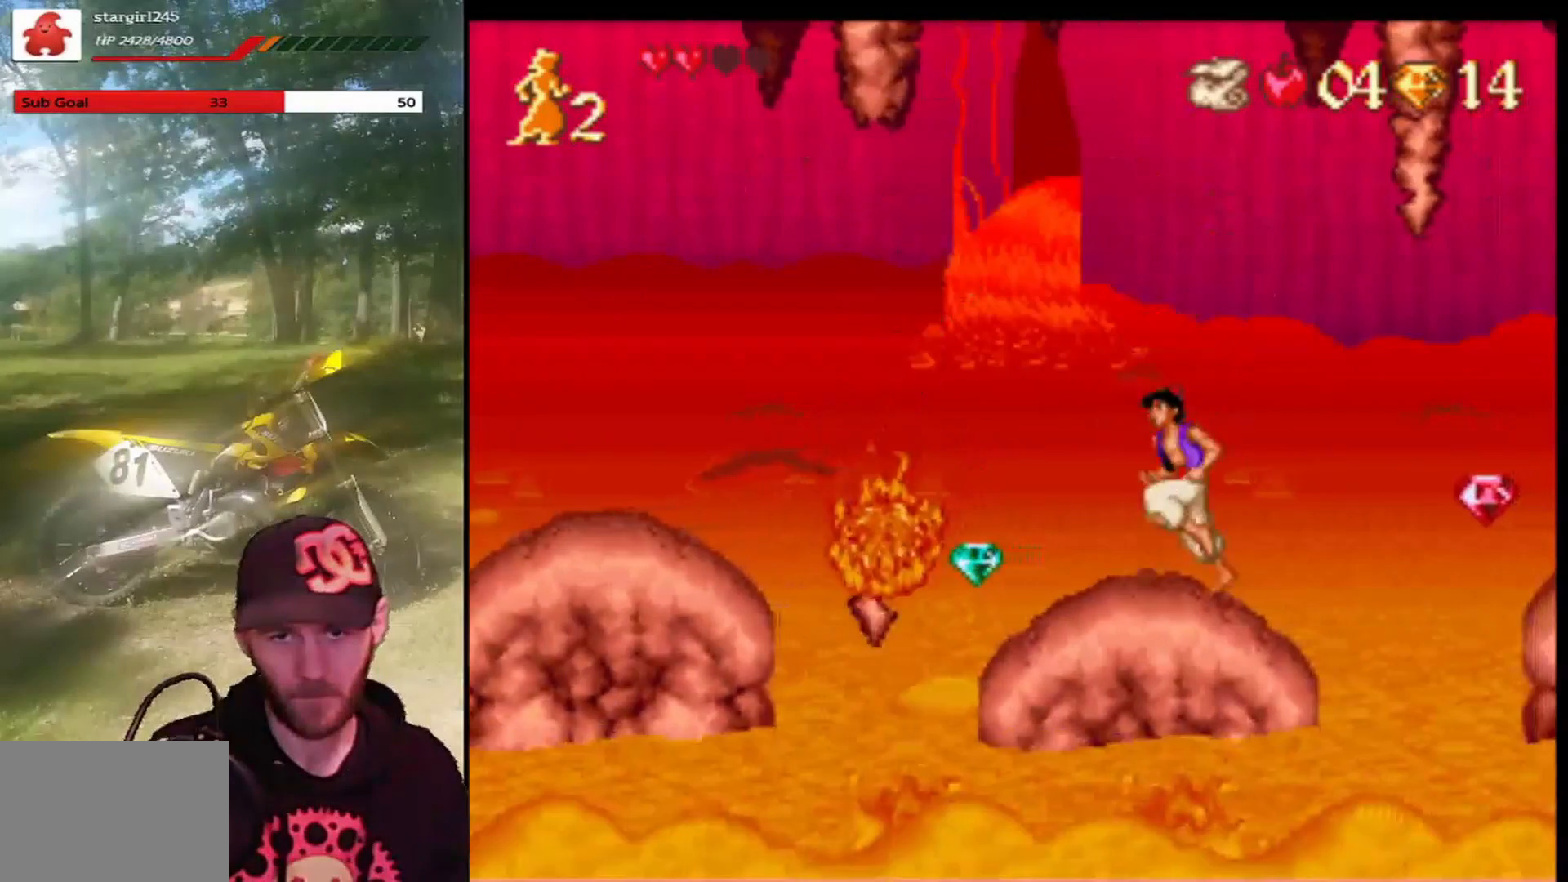
{"buttons": ["CROSS", "DPAD_RIGHT"], "left_stick": "center", "events": [[134, "DPAD_RIGHT", "down"], [334, "CROSS", "down"]]}
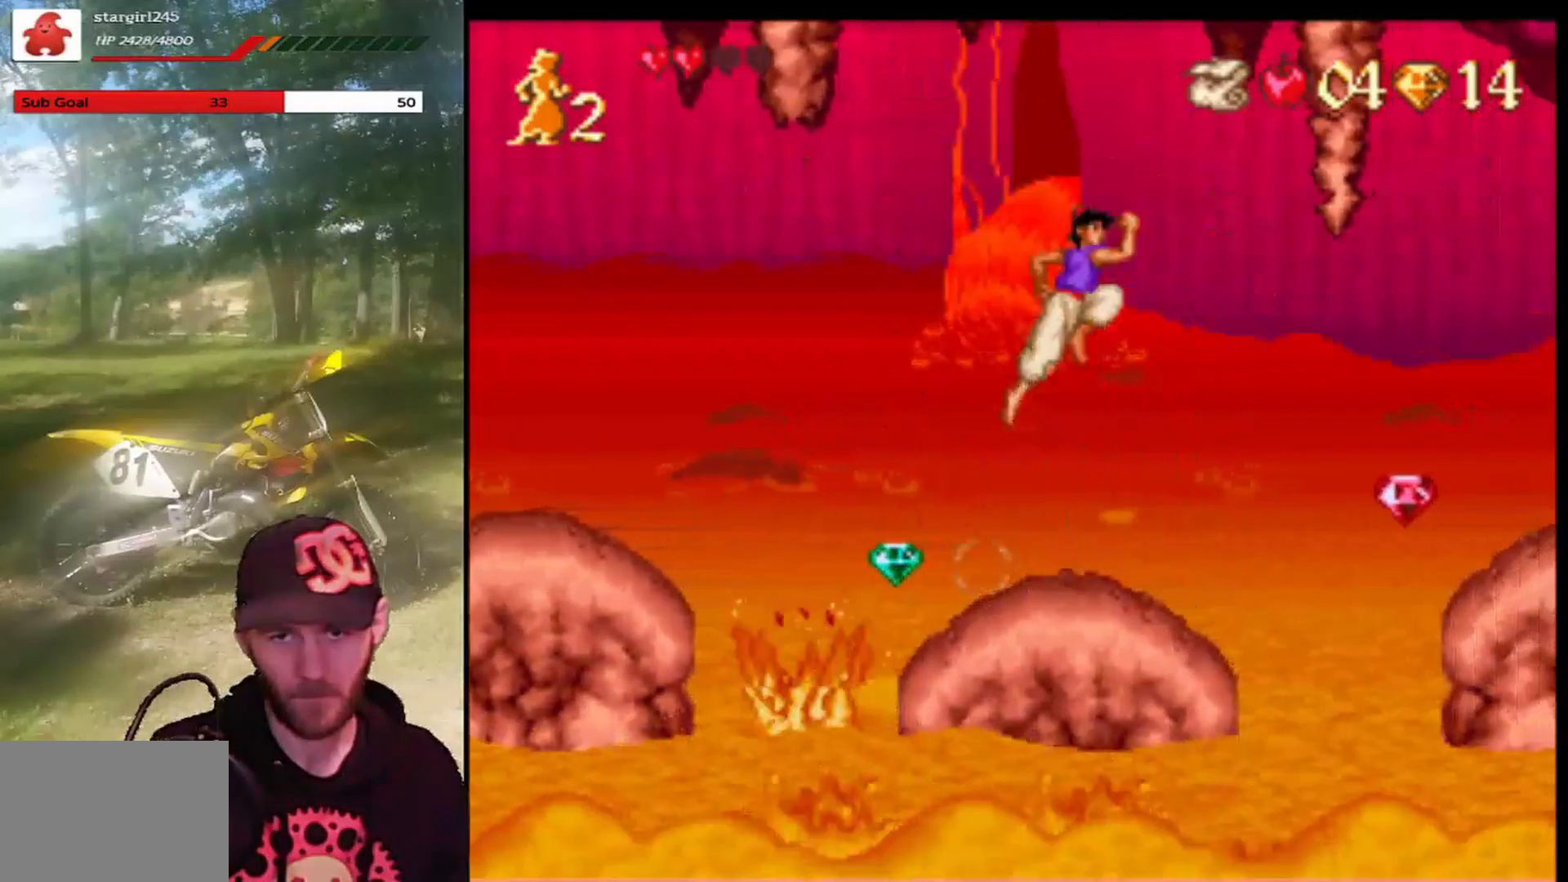
{"buttons": ["DPAD_UP", "DPAD_LEFT"], "left_stick": "center", "events": [[167, "DPAD_UP", "down"], [200, "DPAD_RIGHT", "up"], [200, "R1", "down"], [233, "DPAD_LEFT", "down"], [467, "R1", "up"], [500, "CROSS", "up"]]}
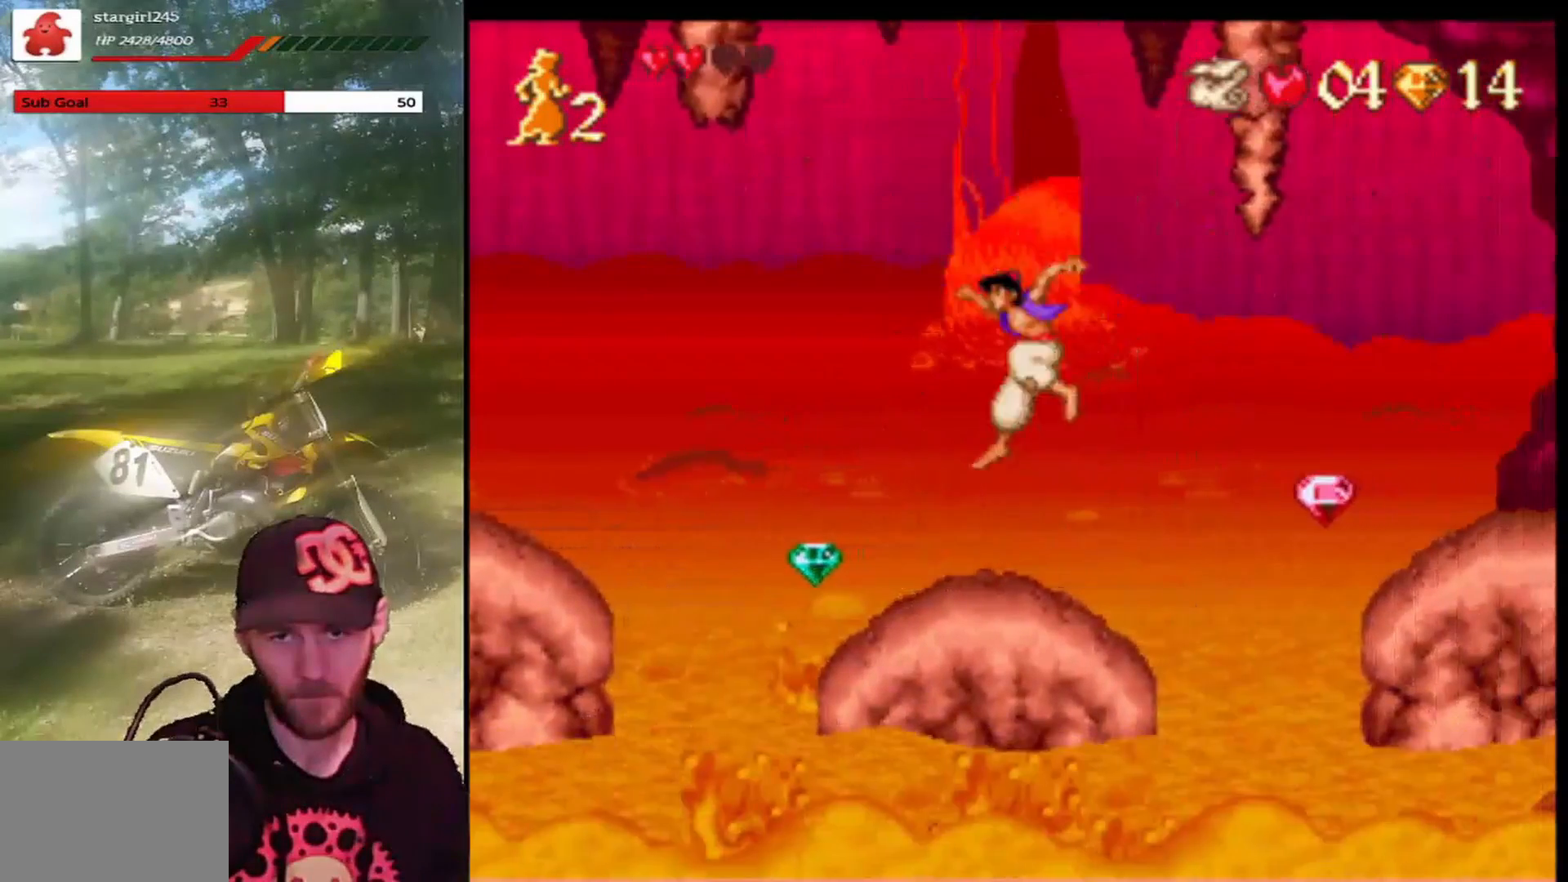
{"buttons": ["CROSS", "DPAD_RIGHT"], "left_stick": "center", "events": [[34, "DPAD_UP", "up"], [100, "DPAD_LEFT", "up"], [167, "DPAD_RIGHT", "down"], [468, "CROSS", "down"]]}
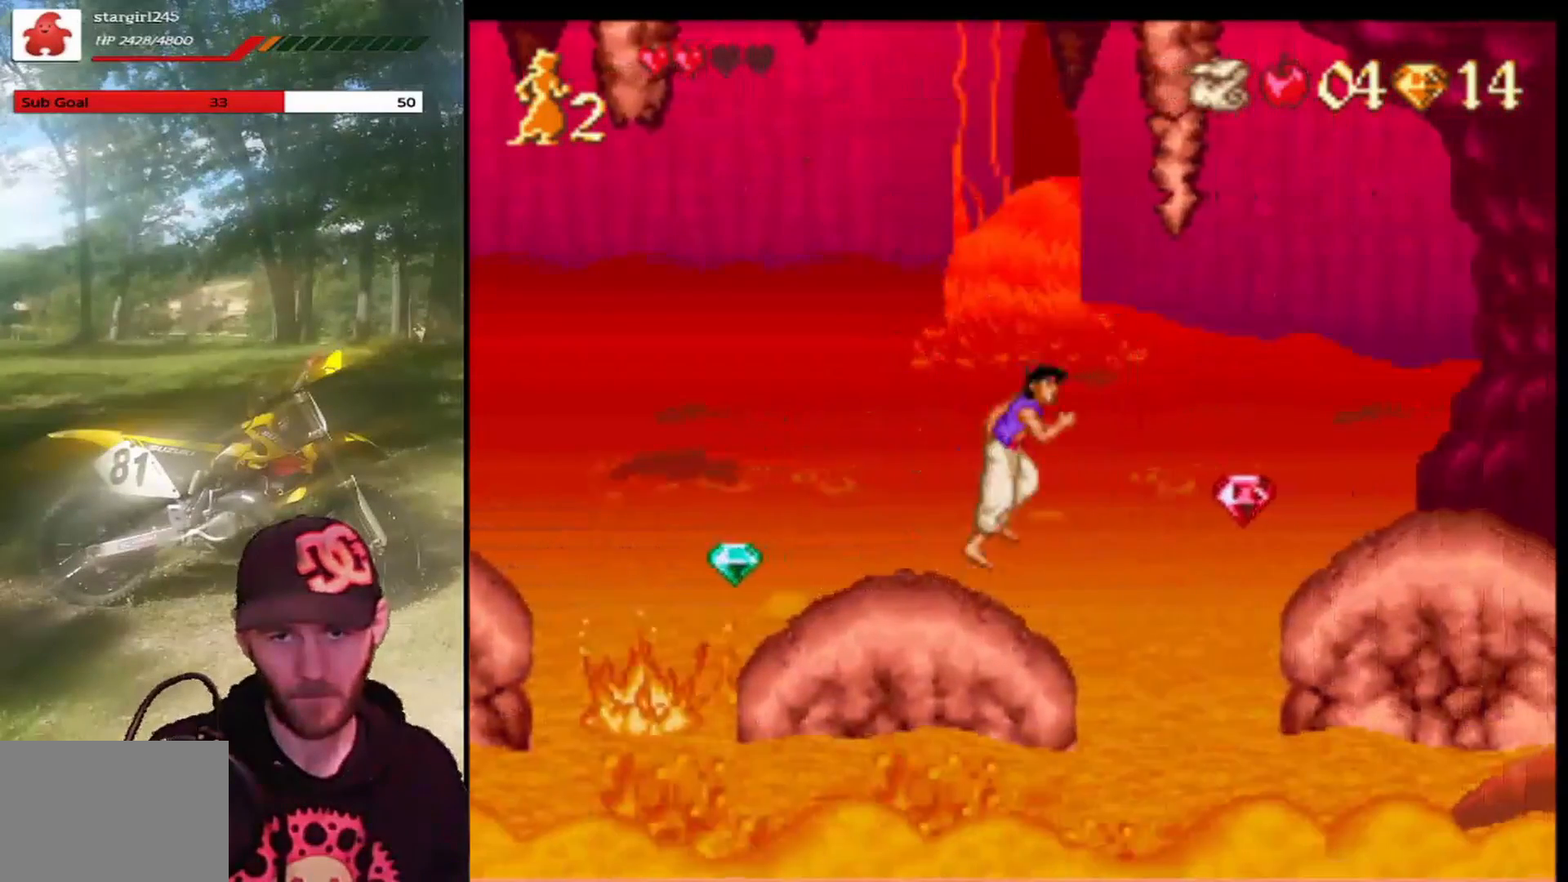
{"buttons": ["CROSS", "R1", "DPAD_RIGHT"], "left_stick": "center", "events": [[200, "R1", "down"]]}
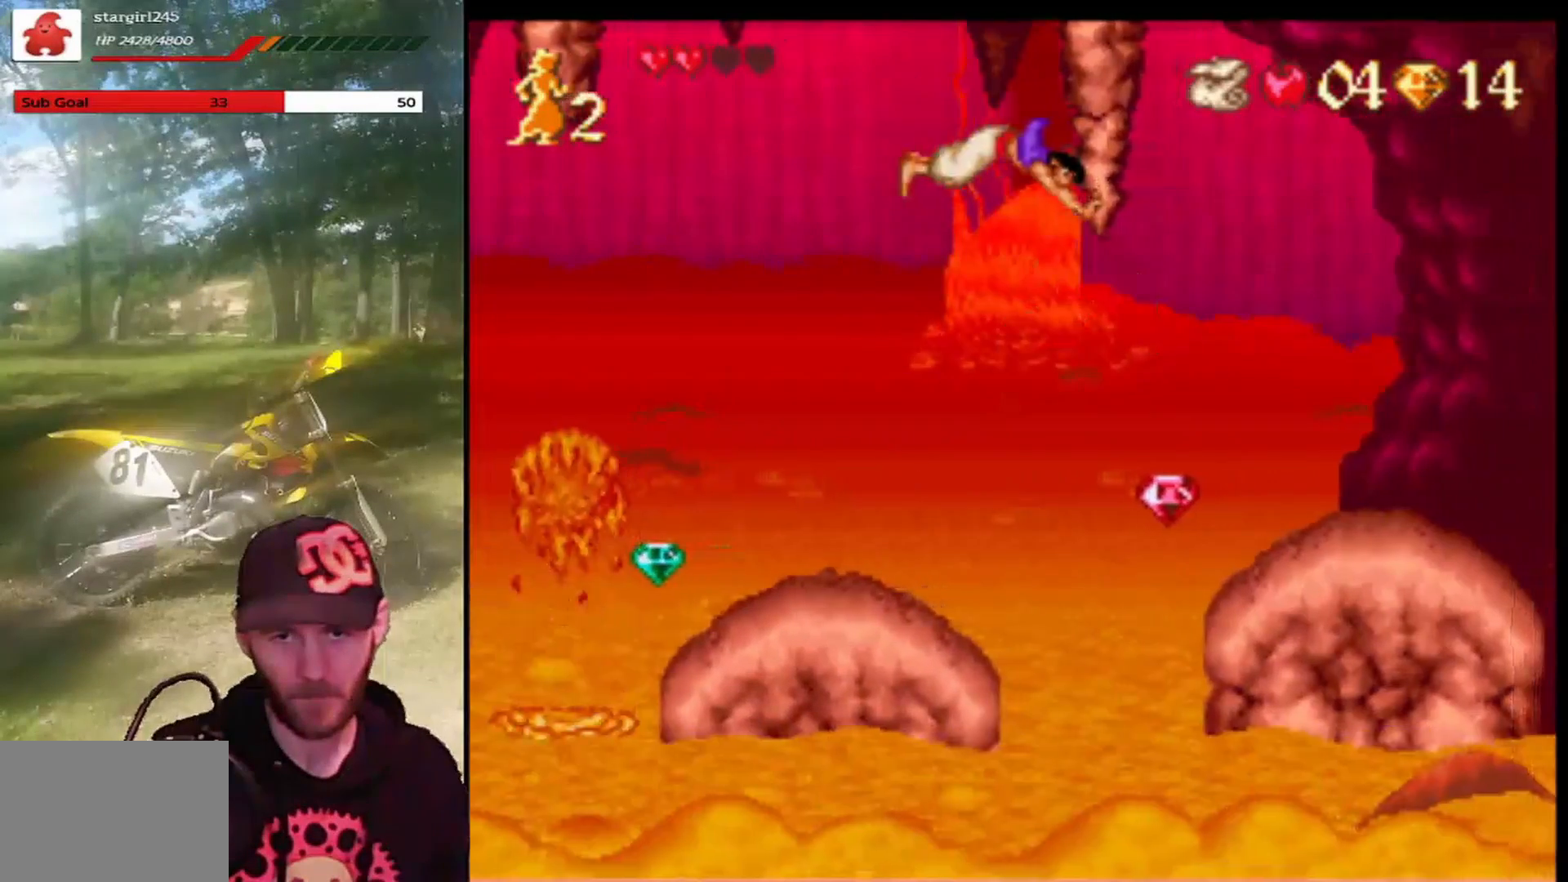
{"buttons": ["DPAD_RIGHT"], "left_stick": "center", "events": [[201, "R1", "up"], [234, "CROSS", "up"]]}
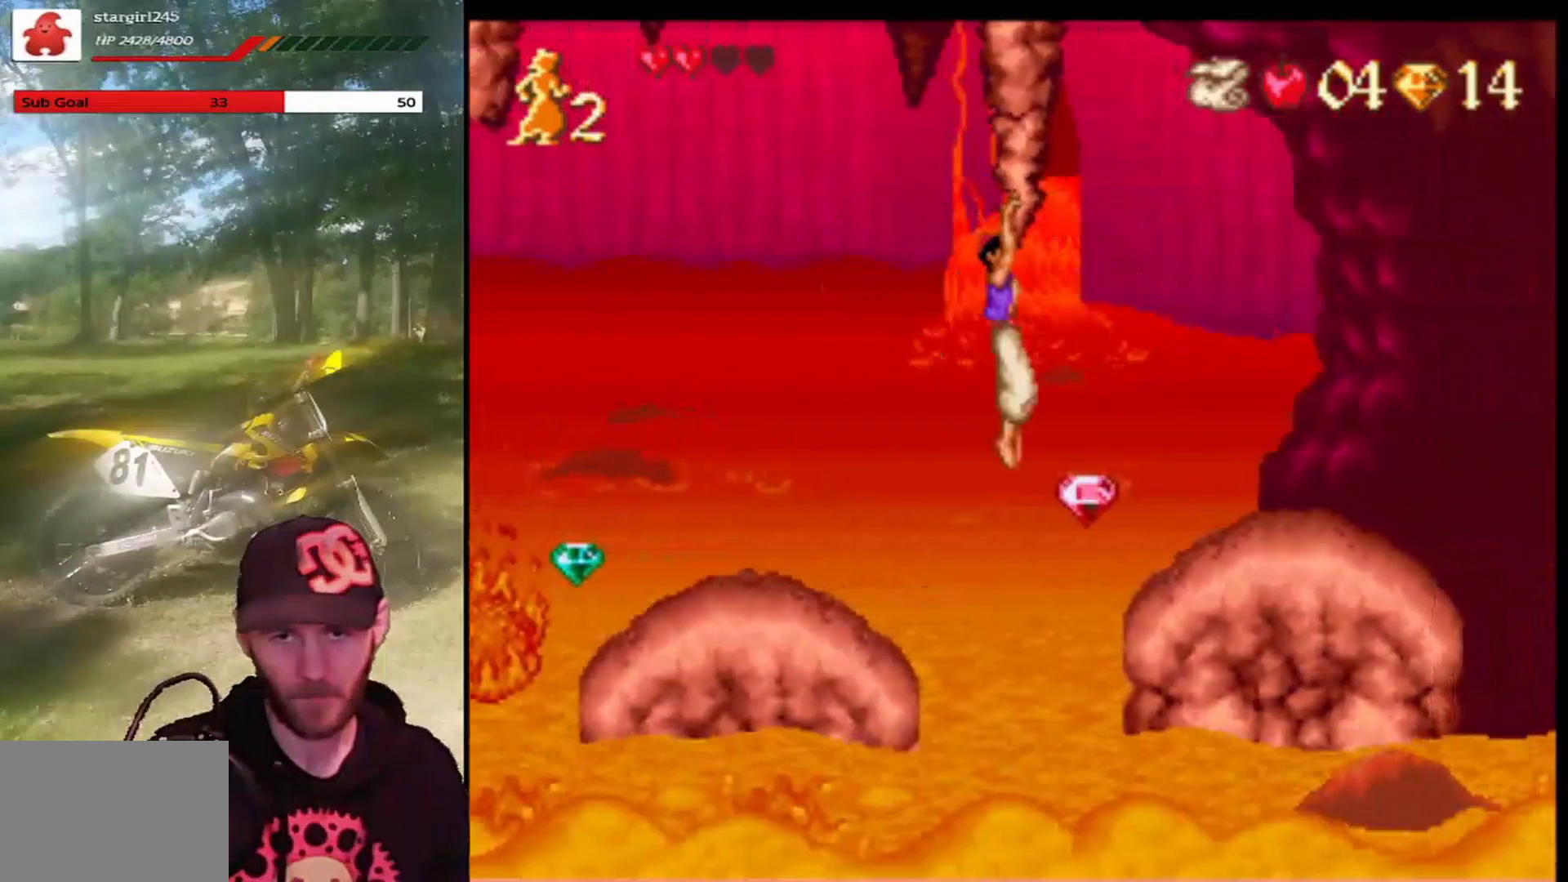
{"buttons": ["DPAD_LEFT"], "left_stick": "center", "events": [[67, "CROSS", "down"], [233, "CROSS", "up"], [467, "DPAD_RIGHT", "up"], [500, "DPAD_LEFT", "down"]]}
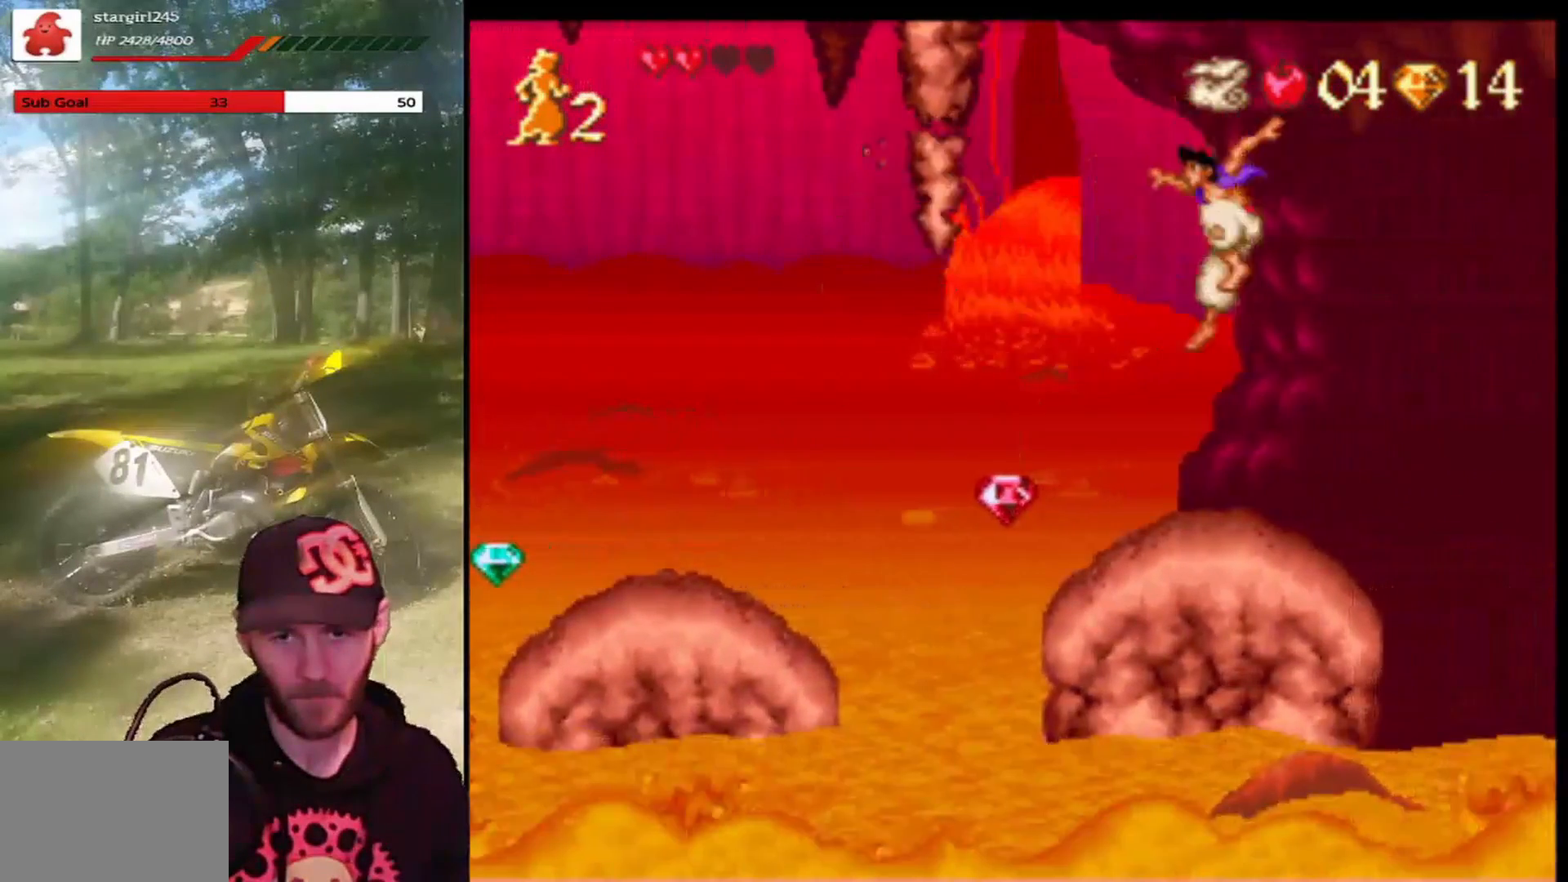
{"buttons": ["DPAD_LEFT"], "left_stick": "center", "events": [[267, "DPAD_LEFT", "up"], [401, "DPAD_LEFT", "down"]]}
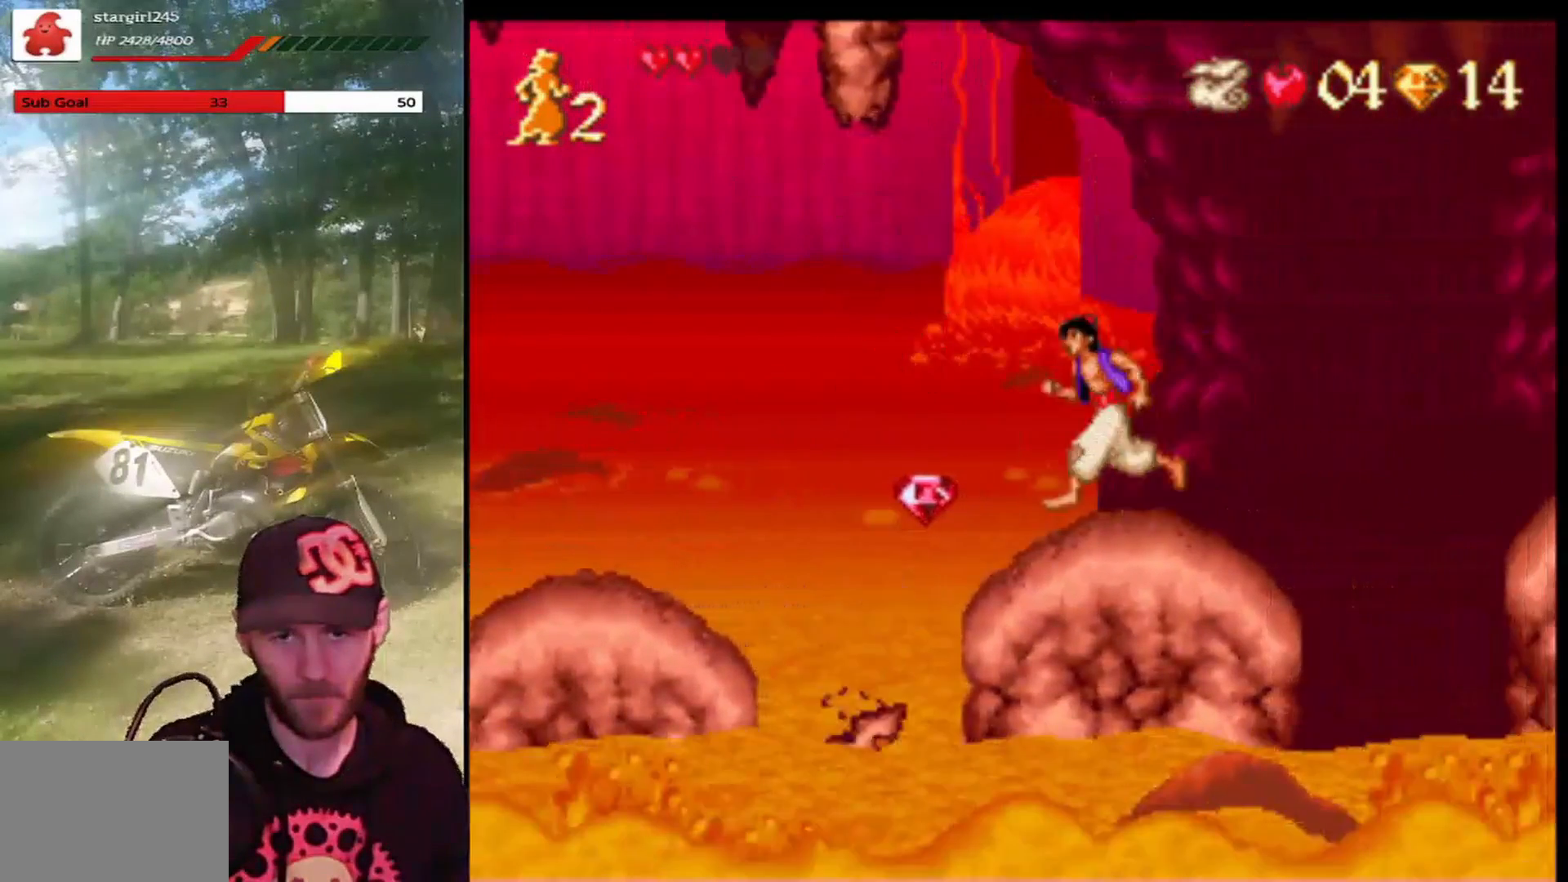
{"buttons": ["CROSS", "DPAD_RIGHT"], "left_stick": "center", "events": [[100, "DPAD_LEFT", "up"], [300, "CROSS", "down"], [300, "DPAD_RIGHT", "down"]]}
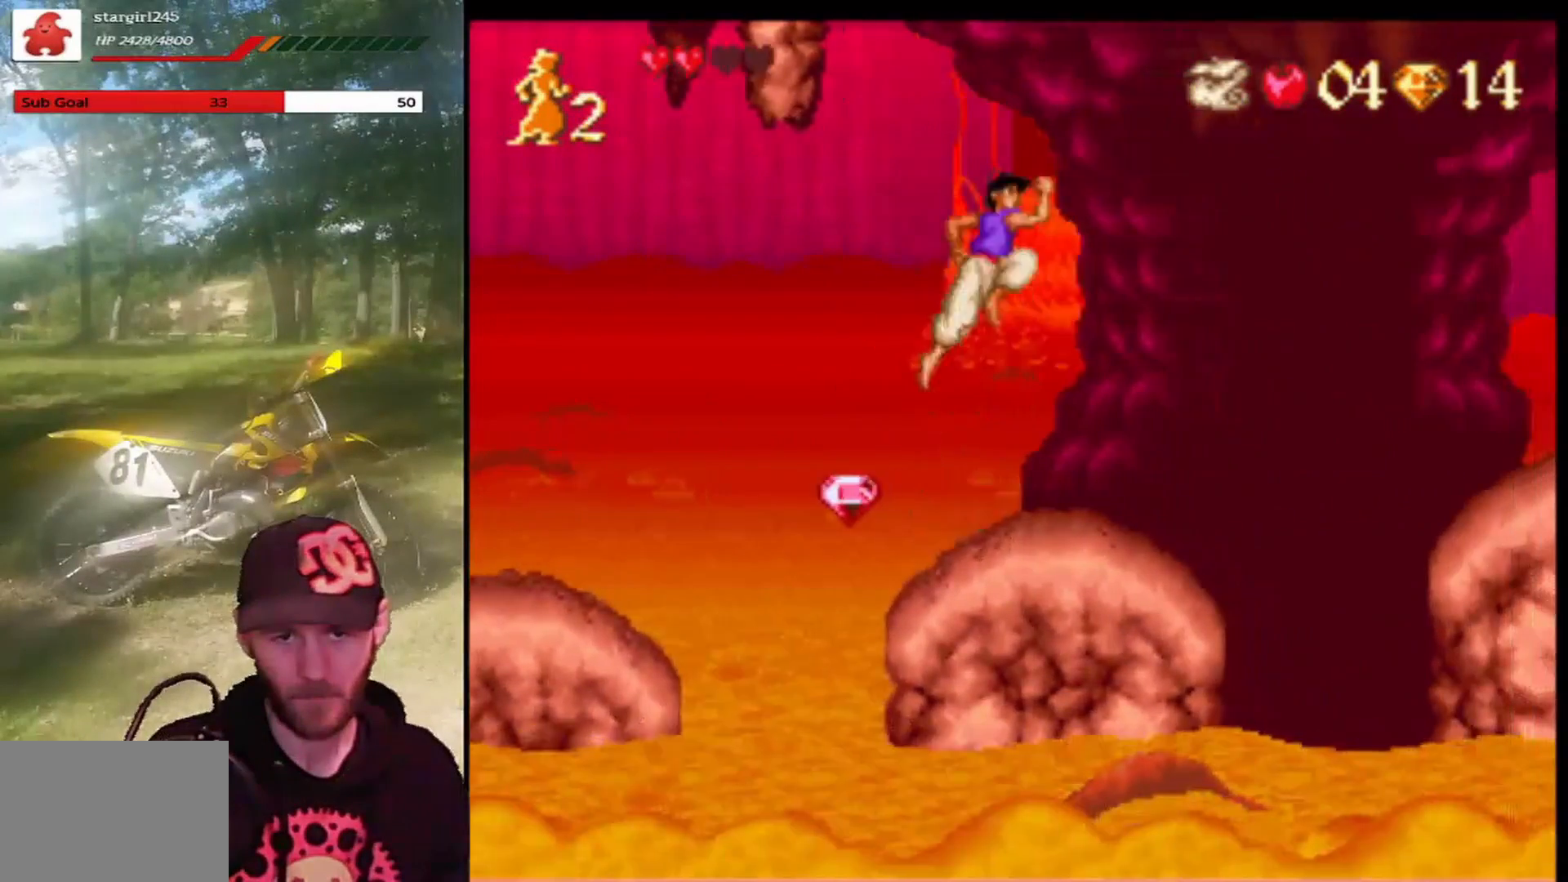
{"buttons": ["DPAD_LEFT"], "left_stick": "center", "events": [[67, "DPAD_RIGHT", "up"], [101, "CROSS", "up"], [101, "DPAD_LEFT", "down"], [301, "DPAD_LEFT", "up"], [367, "DPAD_RIGHT", "down"], [501, "DPAD_LEFT", "down"], [501, "DPAD_RIGHT", "up"]]}
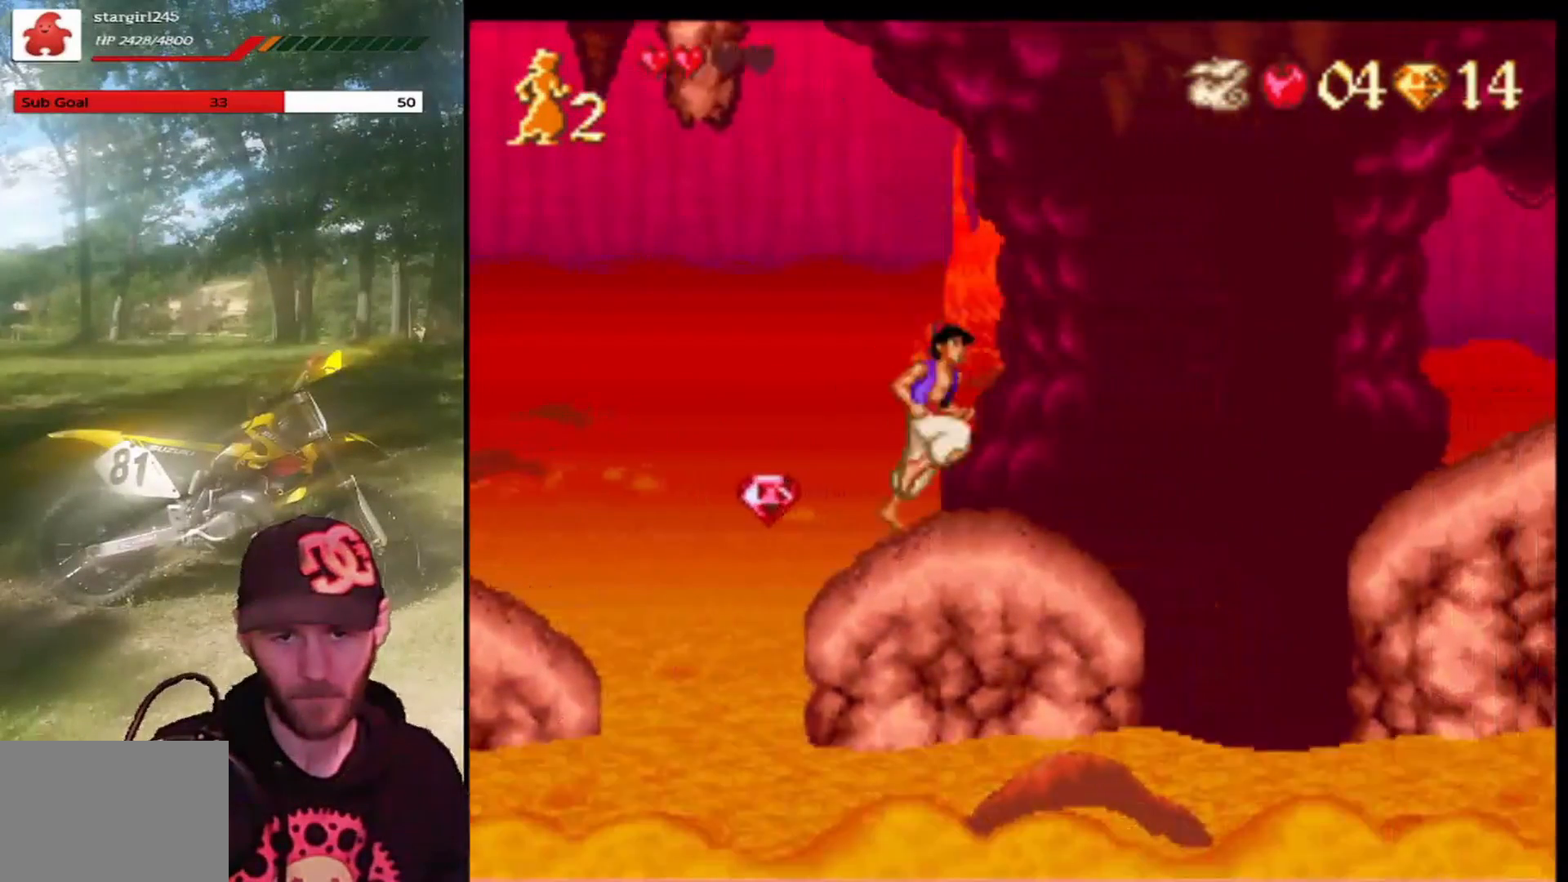
{"buttons": ["DPAD_LEFT"], "left_stick": "center", "events": []}
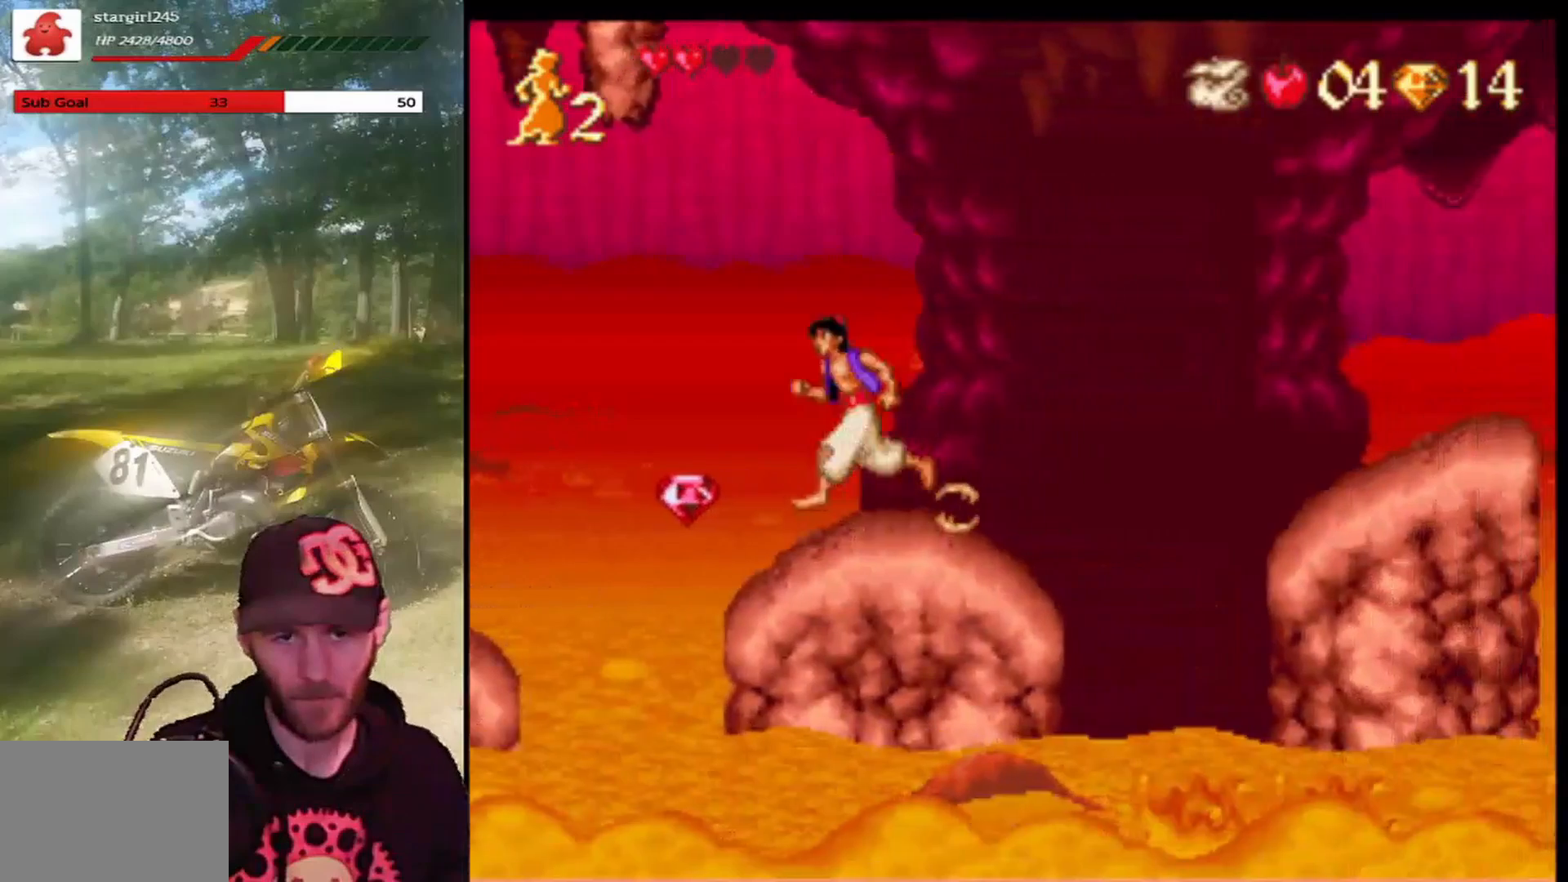
{"buttons": ["DPAD_LEFT"], "left_stick": "center", "events": [[100, "CROSS", "down"], [167, "DPAD_LEFT", "up"], [201, "DPAD_RIGHT", "down"], [468, "DPAD_RIGHT", "up"], [468, "DPAD_UP", "down"], [501, "CROSS", "up"], [501, "DPAD_LEFT", "down"], [501, "DPAD_UP", "up"]]}
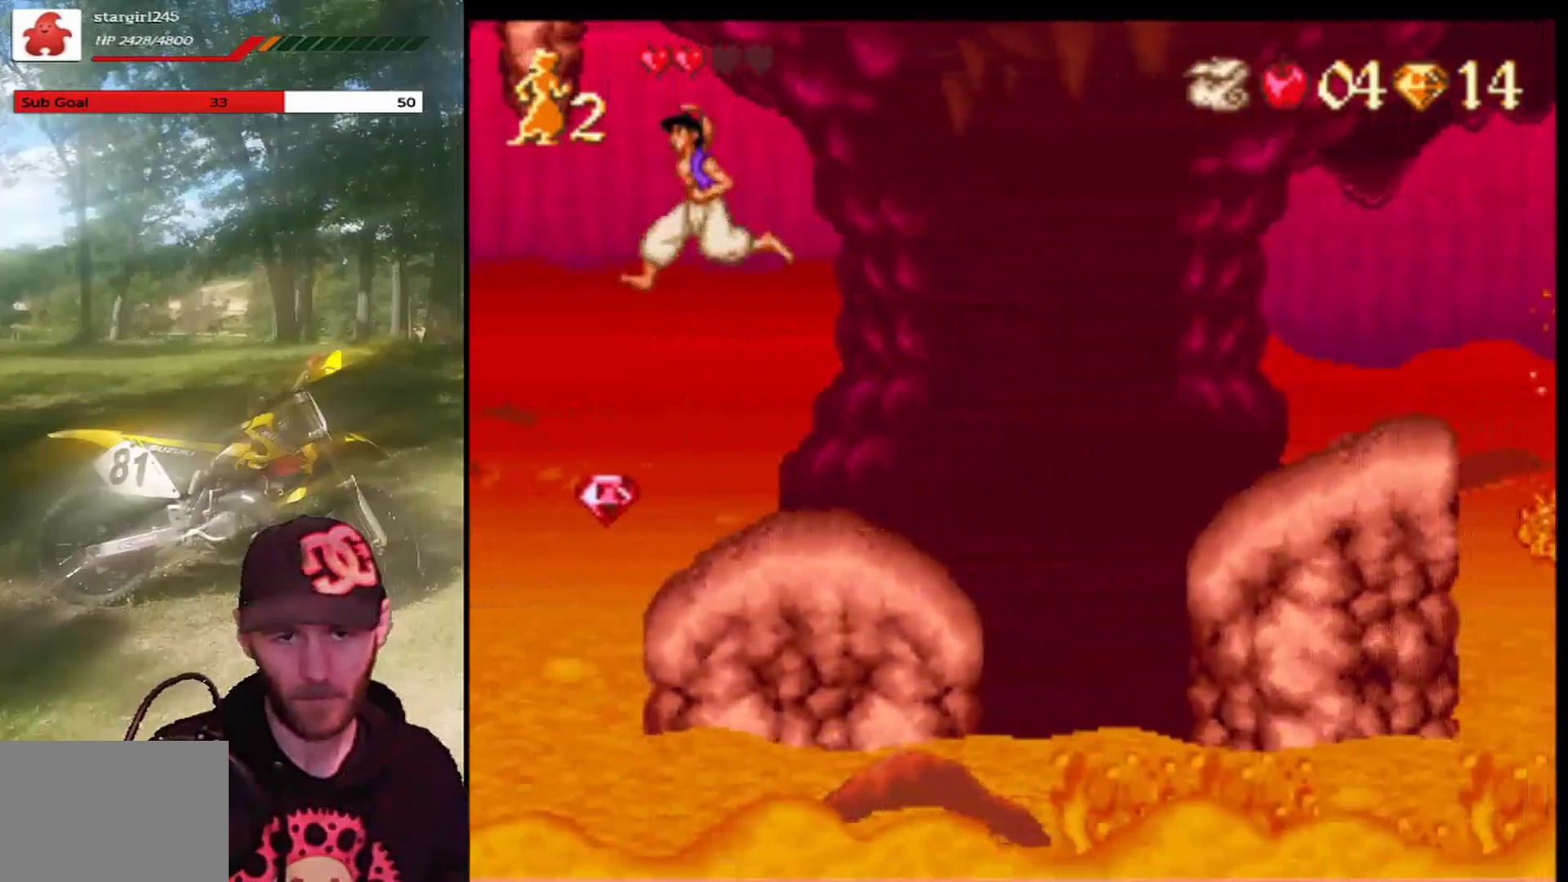
{"buttons": ["DPAD_RIGHT"], "left_stick": "center", "events": [[167, "DPAD_LEFT", "up"], [167, "DPAD_RIGHT", "down"]]}
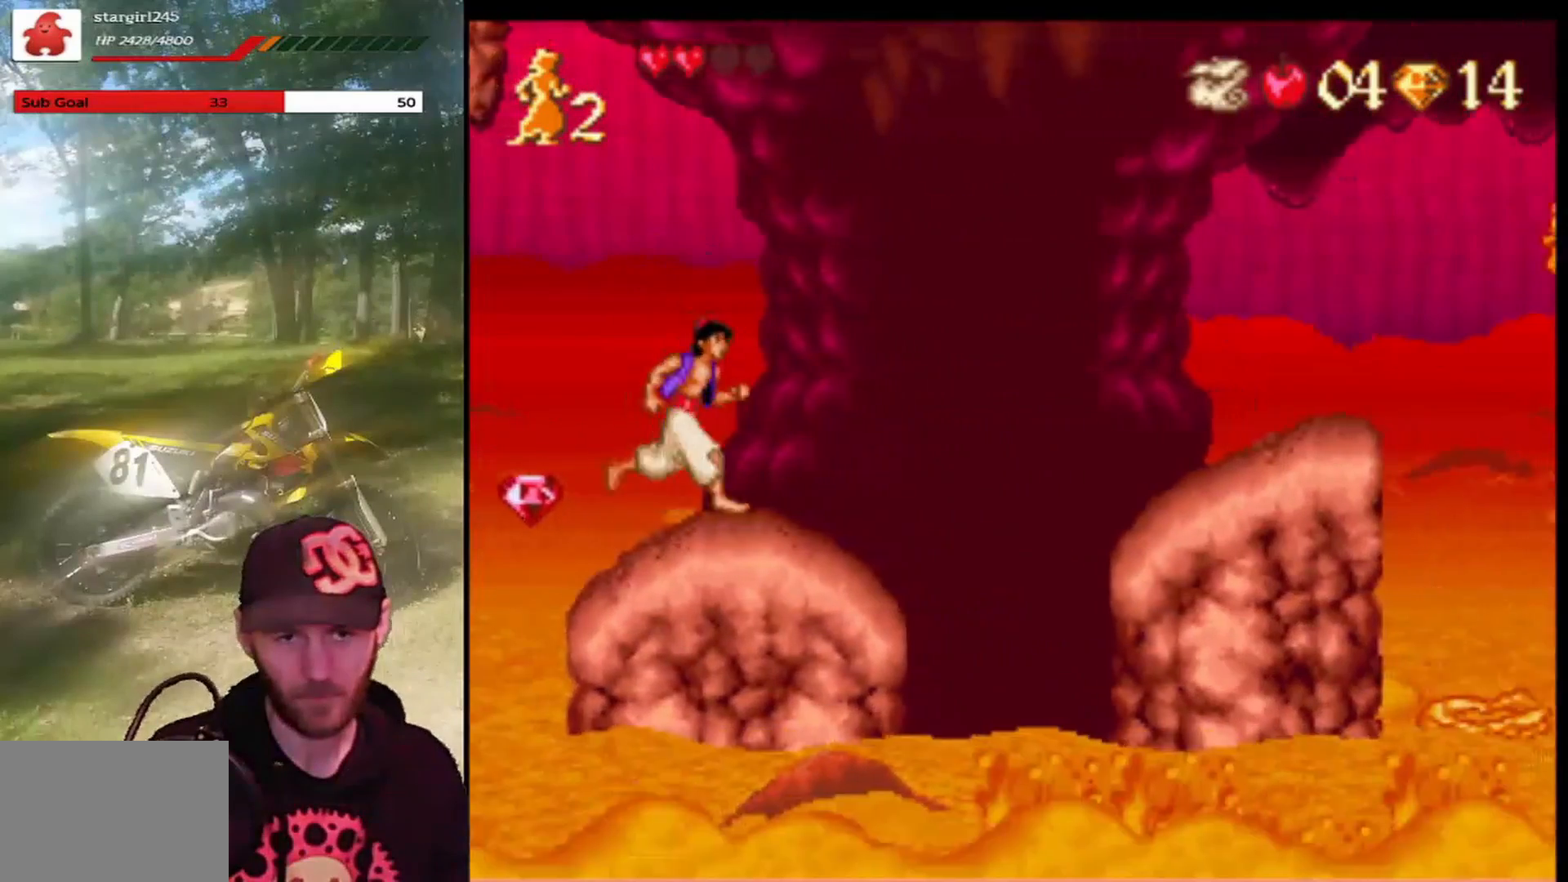
{"buttons": ["CROSS", "DPAD_RIGHT"], "left_stick": "center", "events": [[301, "CROSS", "down"]]}